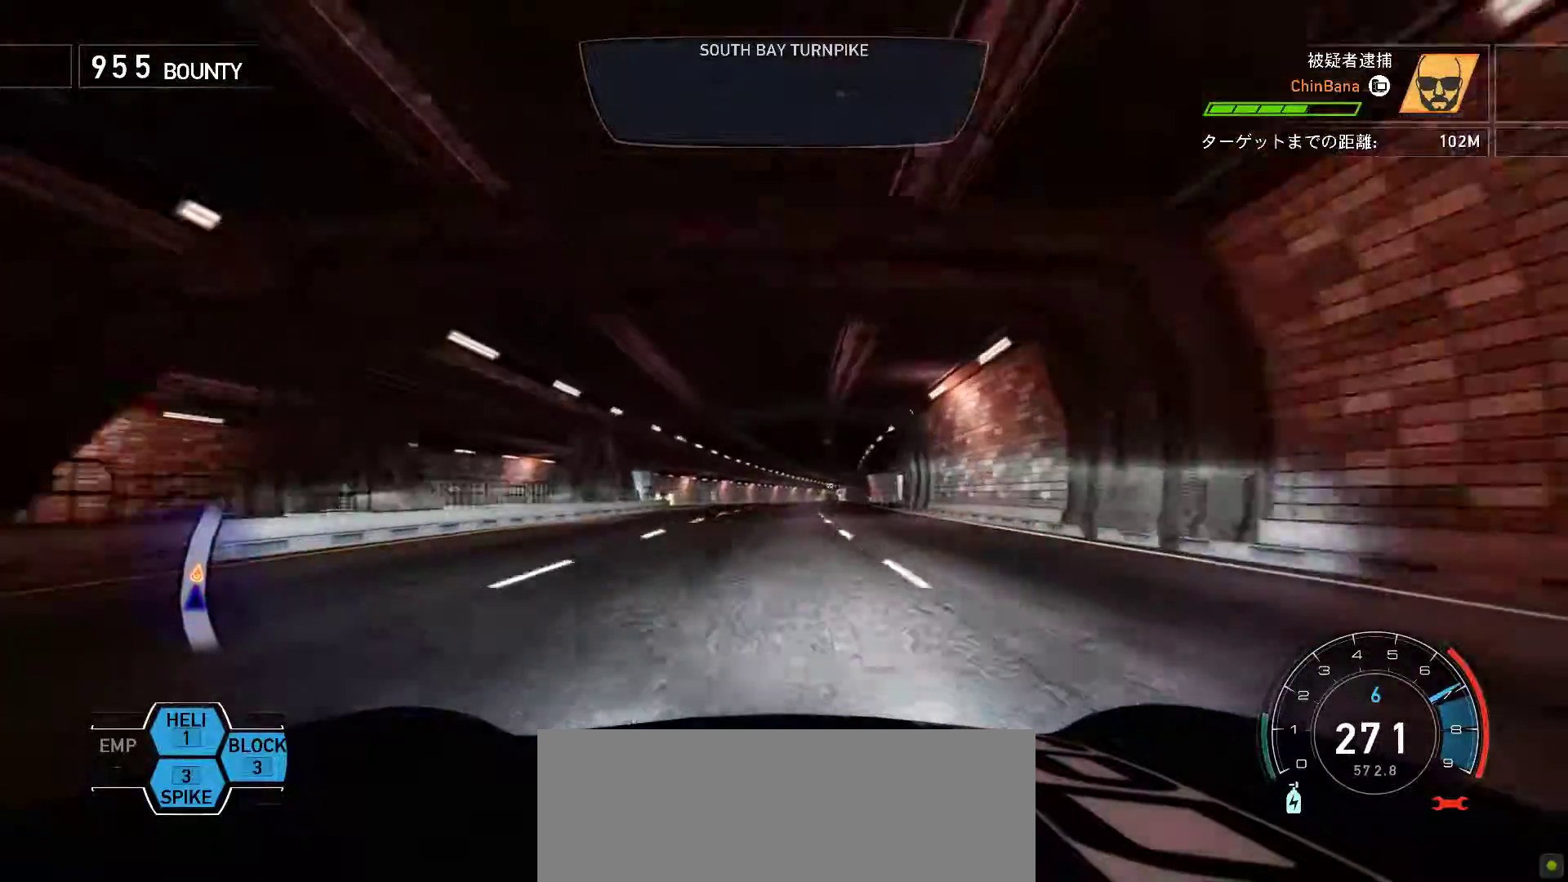
Gameplay with keyboard; each line is a JSON object with the keys held at the frame after it. "events" lists presses ("down") and releases ("up") of ".", "/", "0", "1", "2", "3", "4", "5", "6", "7", "8", "9", "a", "alt", "b", "c", "caps_lock", "comma", "ctrl", "d", "down", "e", "equals", "escape", "f", "f1", "f10", "f11", "f12", "f2", "f3", "f4", "f5", "f6", "f7", "f8", "f9", "g", "h", "i", "j", "k", "l", "lbracket", "left", "m", "minus", "n", "o", "p", "q", "quote", "r", "return", "right", "s", "semicolon", "shift", "space", "t", "tab", "tilde", "u", "up", "v", "w", "x", "y" and "z" between this image and that frame as [ms after this image, input, new state], when the widget could be followed in between. No other keys are recorded. Mouse input is not recorded.
{"keys": ["k"], "events": [[133, "f", "up"], [250, "f", "down"], [400, "f", "up"]]}
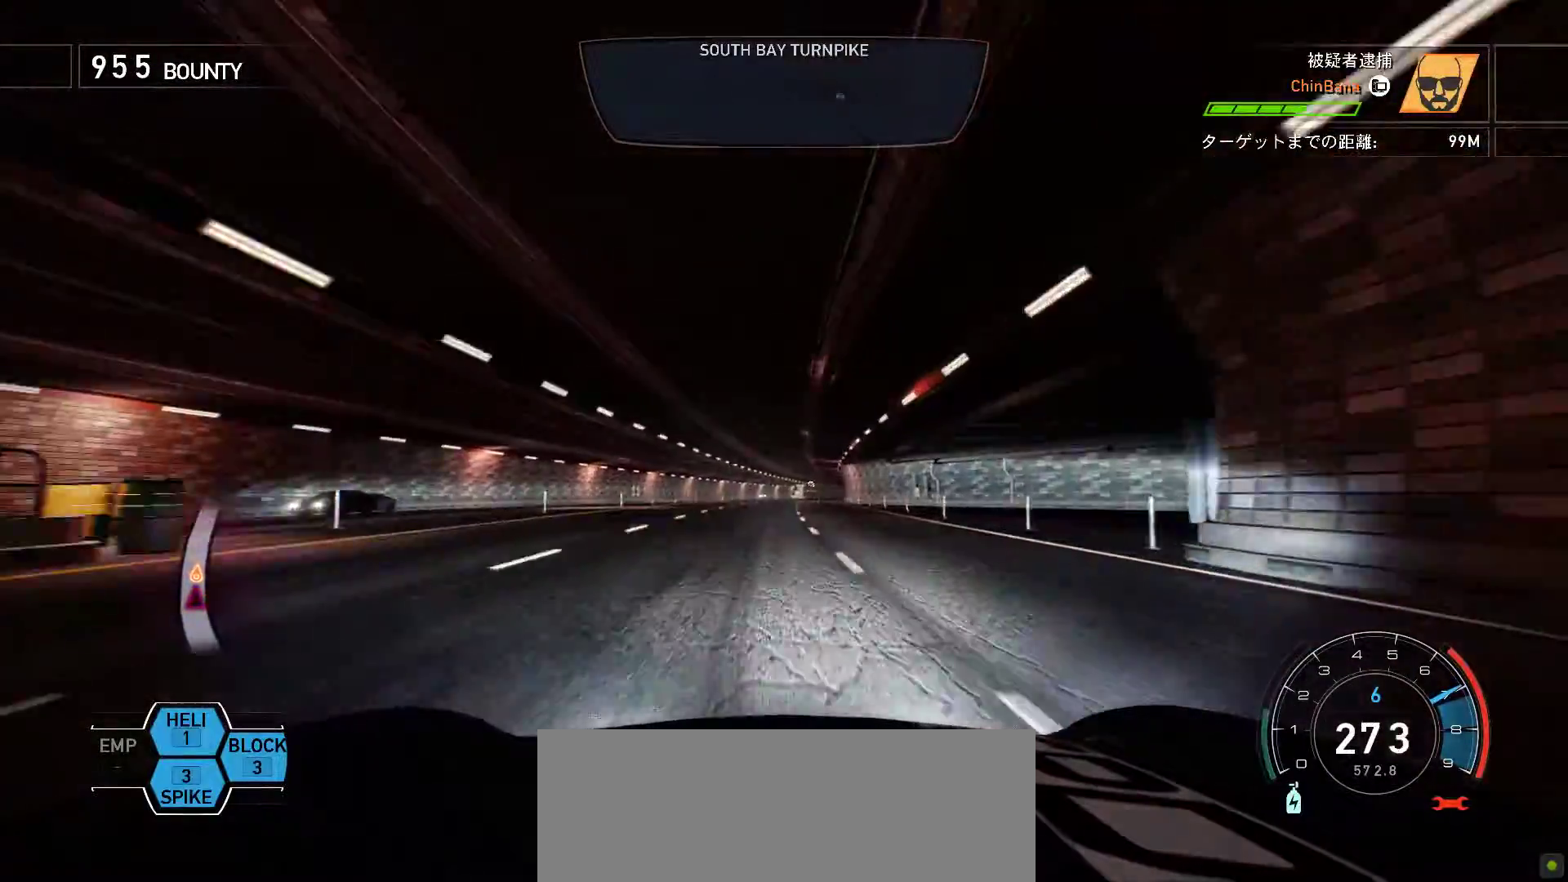
{"keys": ["f", "k"], "events": [[150, "f", "down"], [317, "f", "up"], [450, "f", "down"]]}
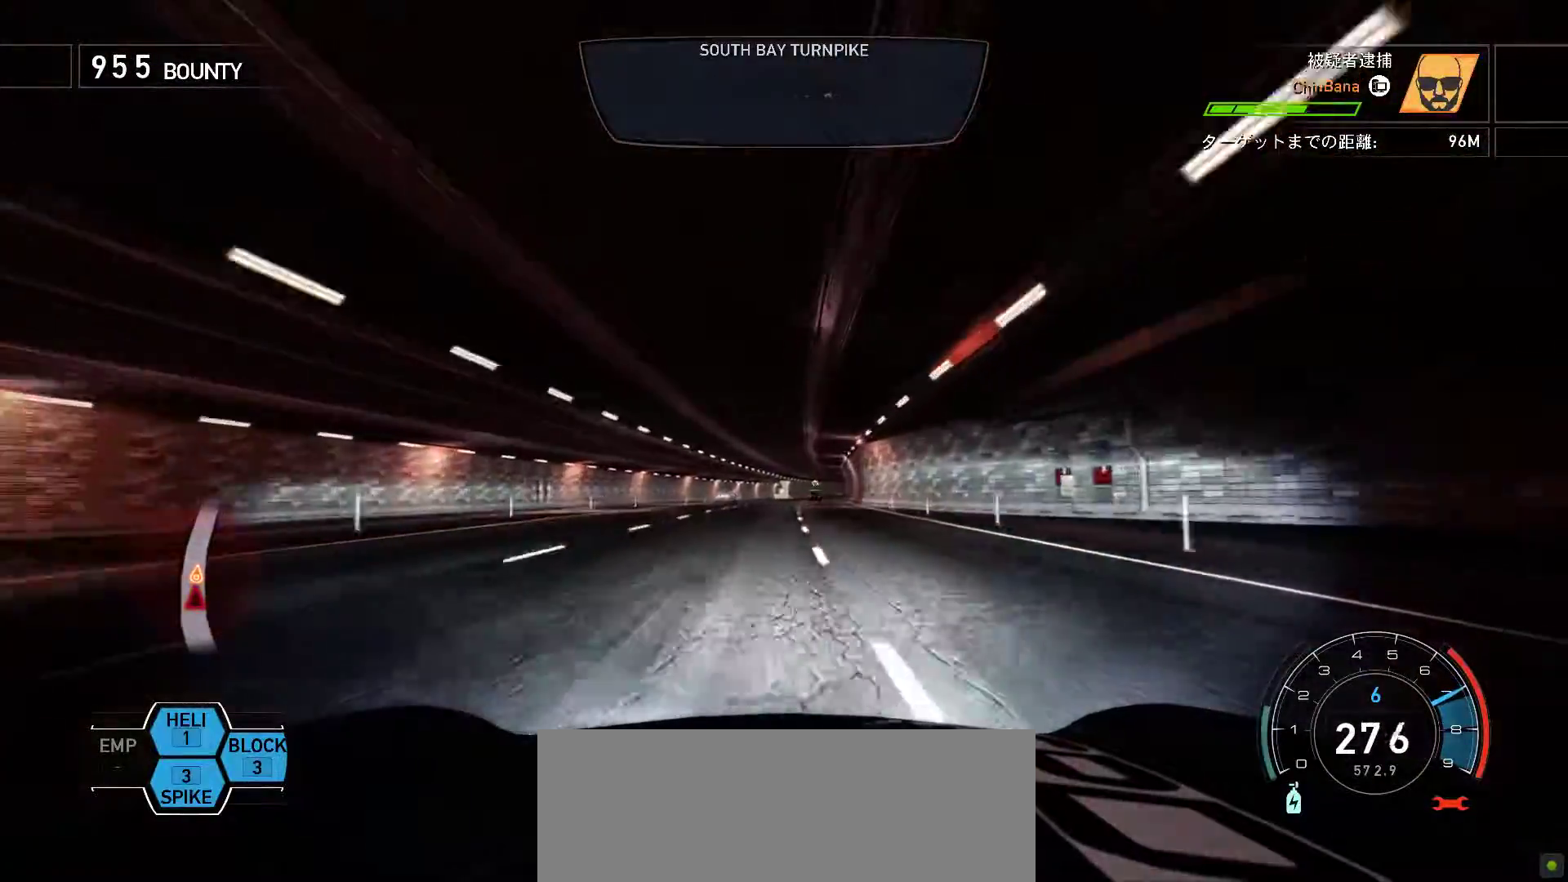
{"keys": ["k"], "events": [[83, "f", "up"], [267, "f", "down"], [367, "f", "up"]]}
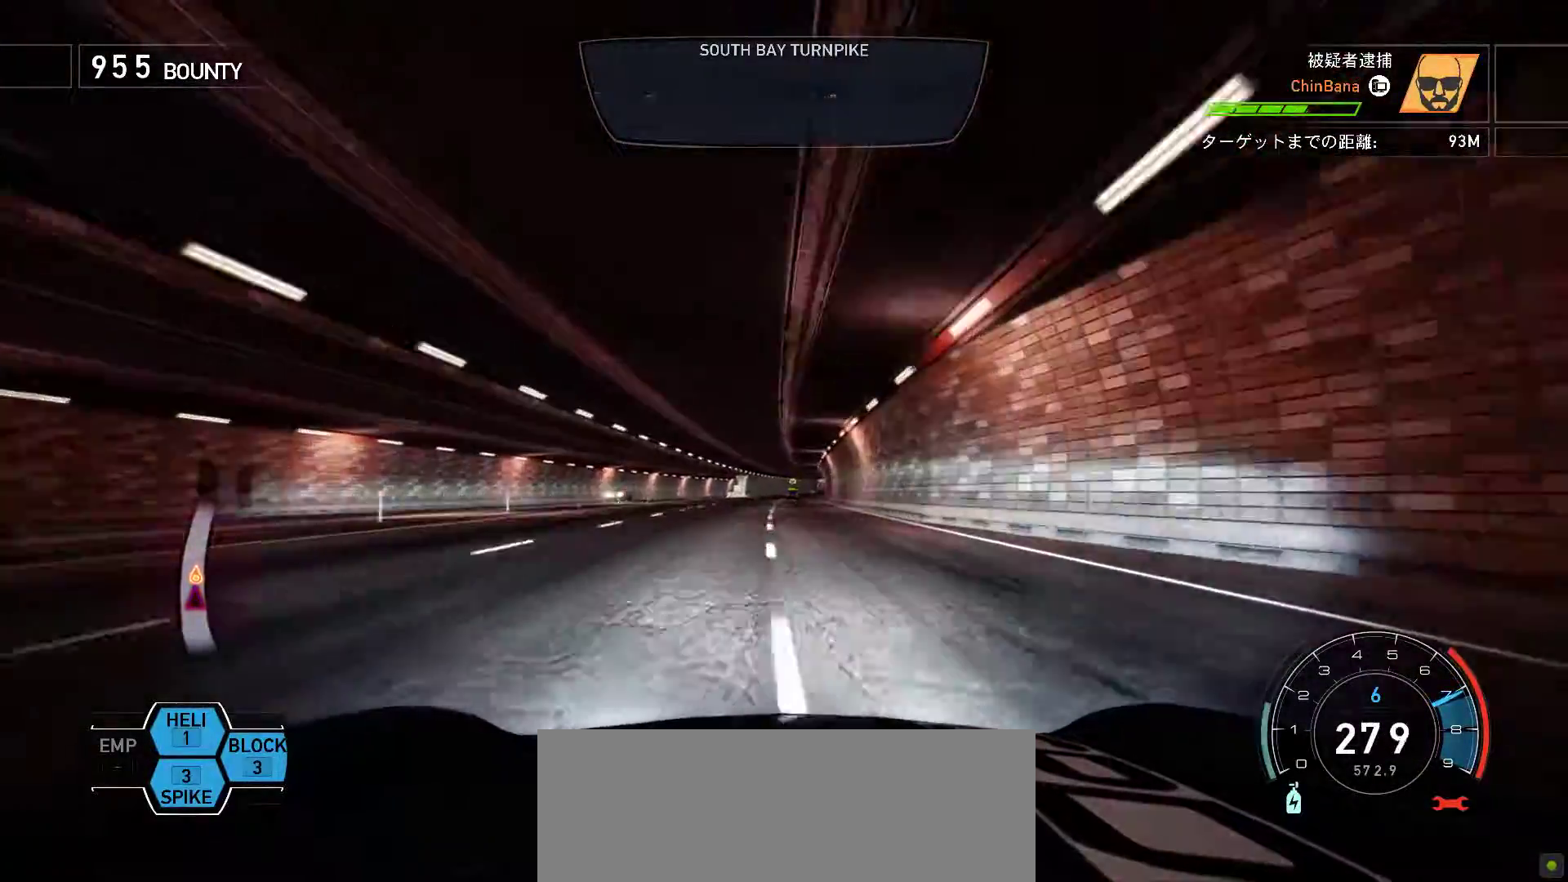
{"keys": ["k"], "events": [[367, "f", "down"], [500, "f", "up"]]}
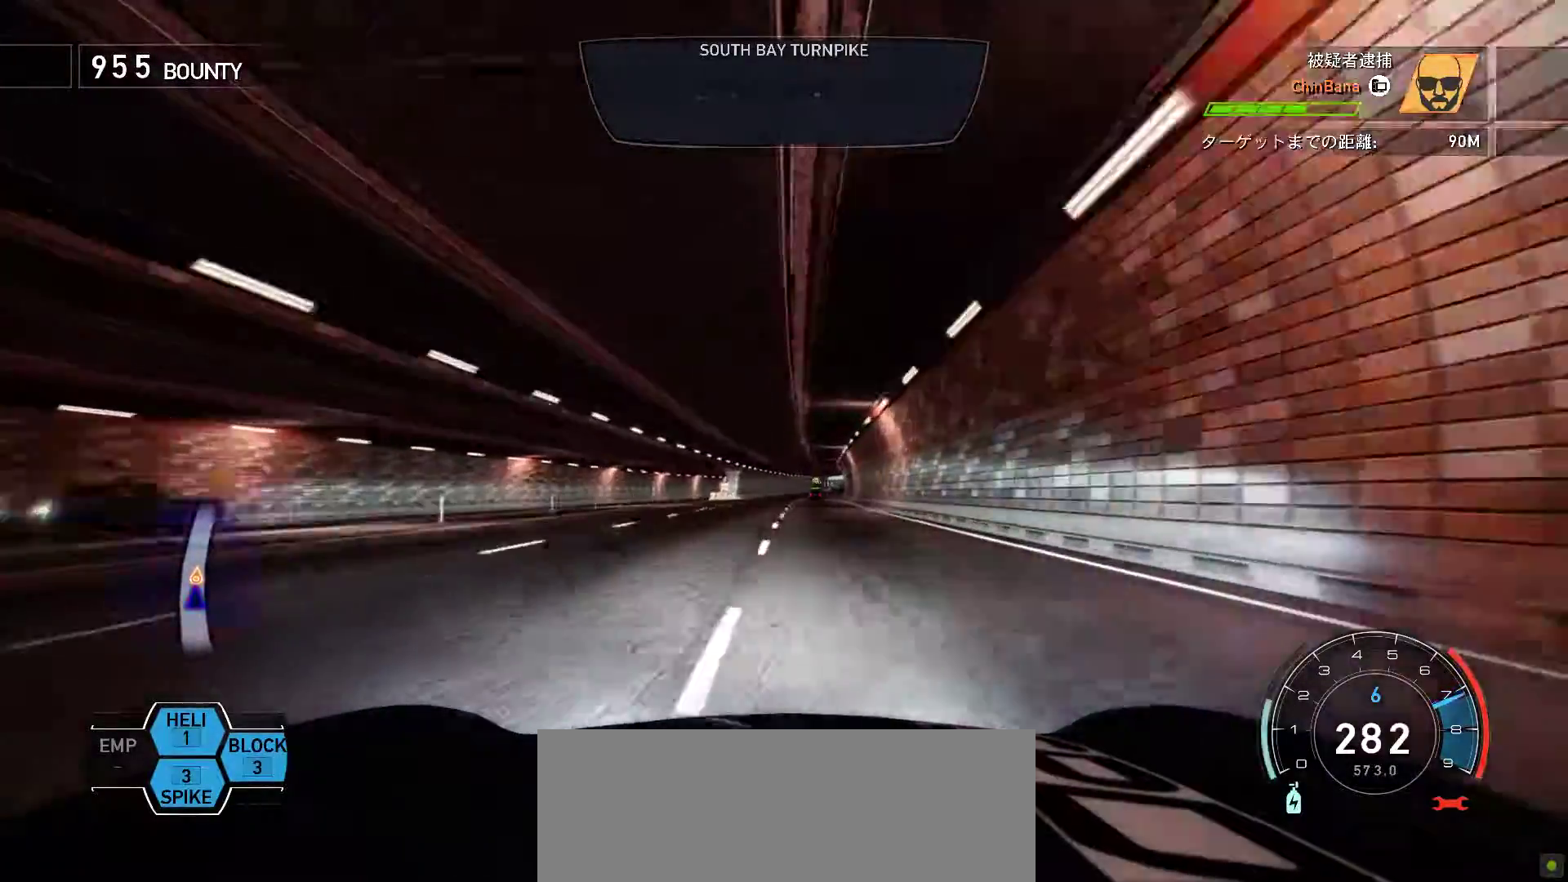
{"keys": ["k"], "events": [[117, "f", "down"], [250, "f", "up"], [350, "f", "down"], [433, "f", "up"]]}
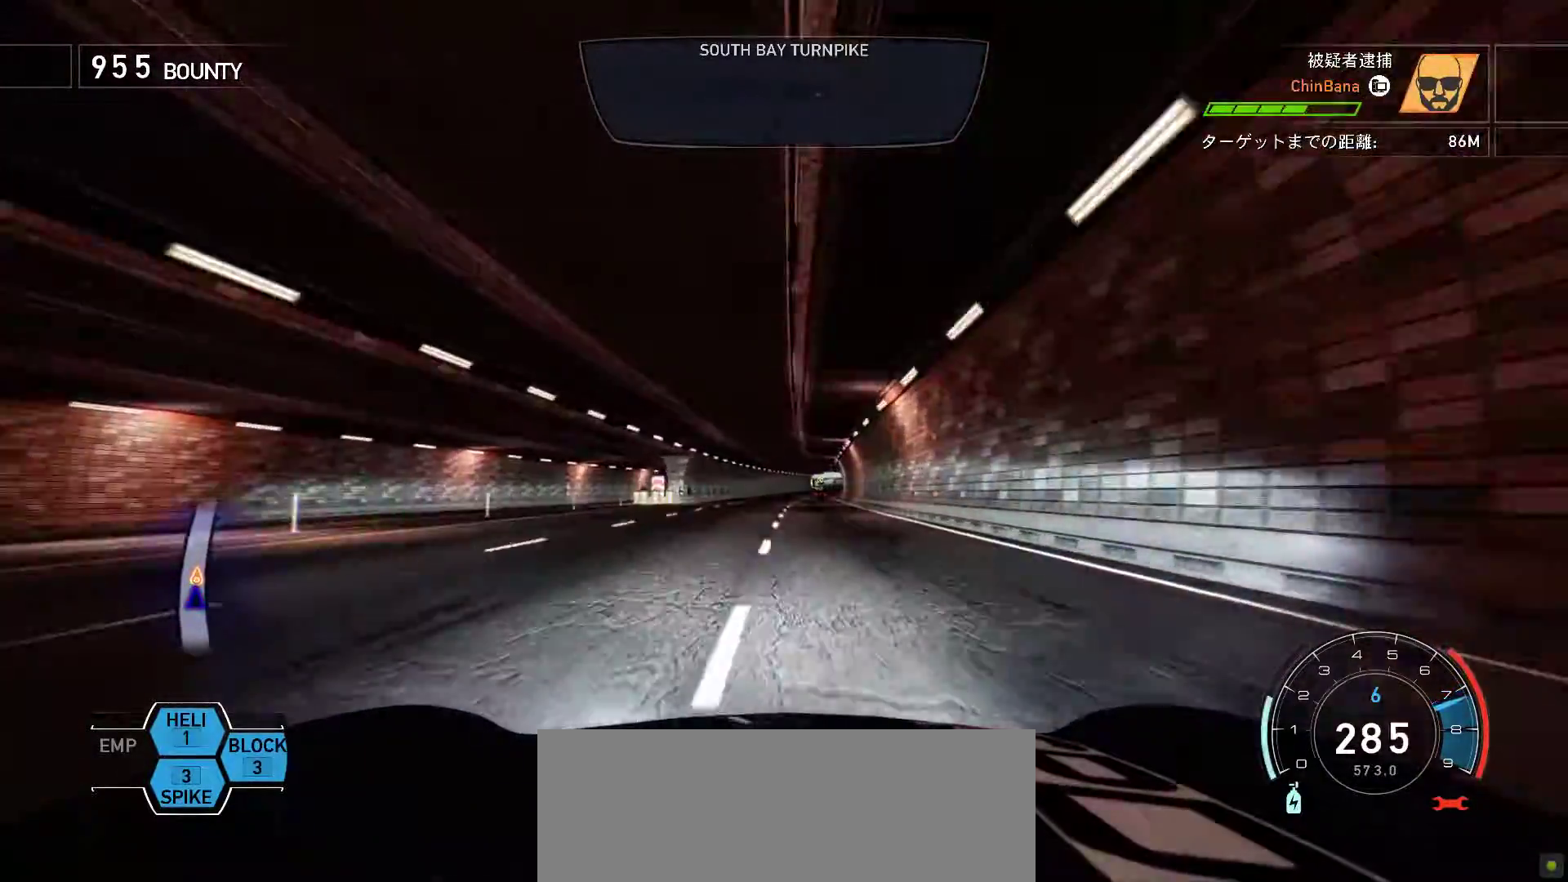
{"keys": ["f", "k"], "events": [[33, "f", "down"], [133, "f", "up"], [267, "f", "down"], [350, "f", "up"], [417, "f", "down"]]}
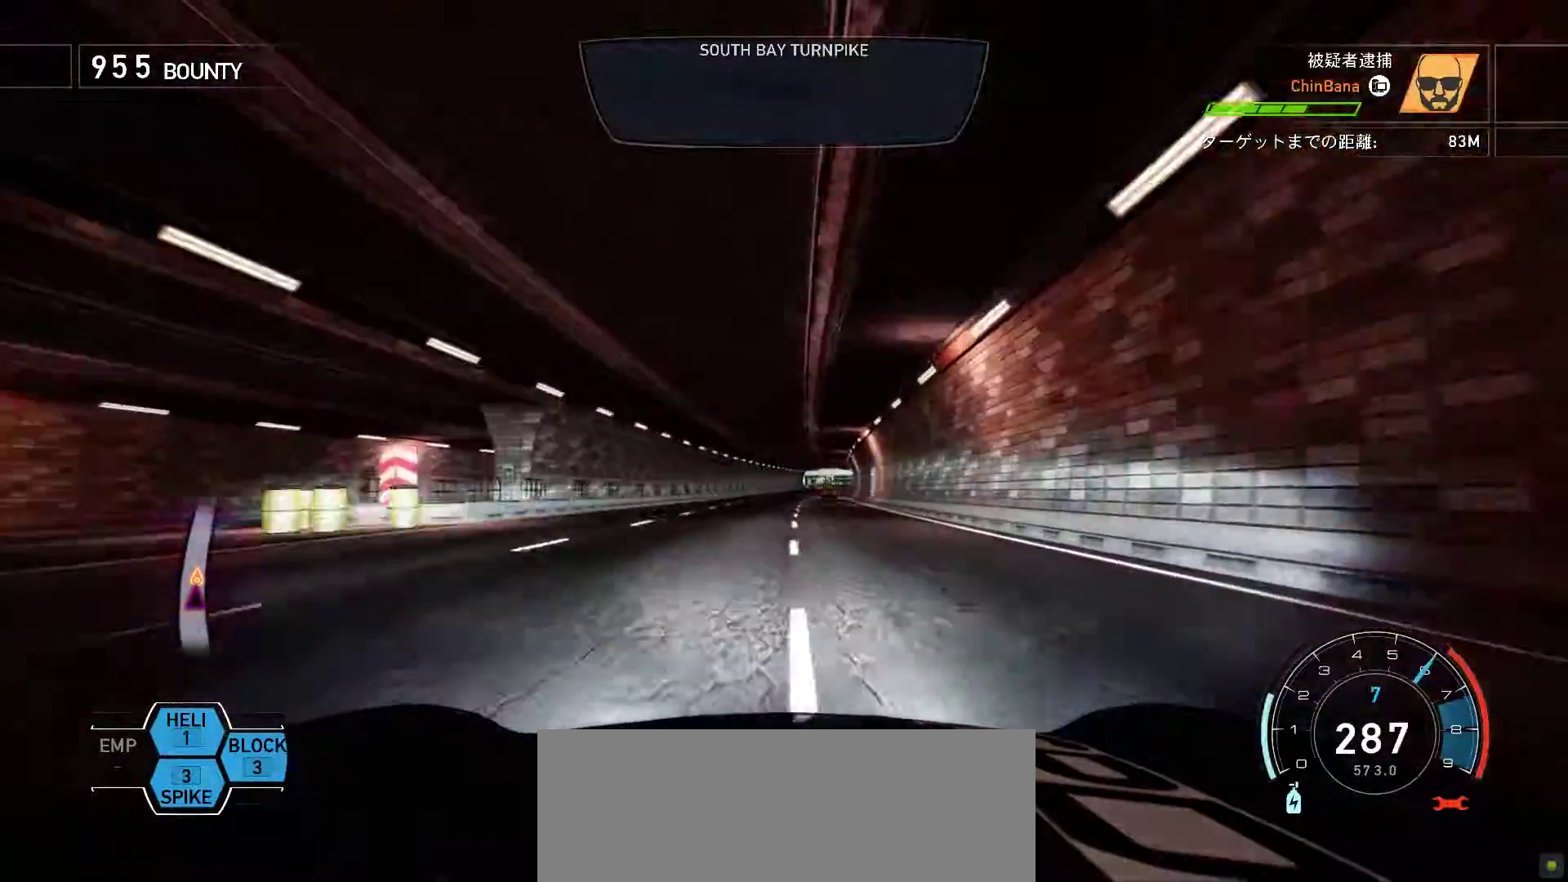
{"keys": ["f", "k"], "events": [[50, "f", "up"], [117, "f", "down"], [233, "f", "up"], [317, "f", "down"], [400, "f", "up"], [500, "f", "down"]]}
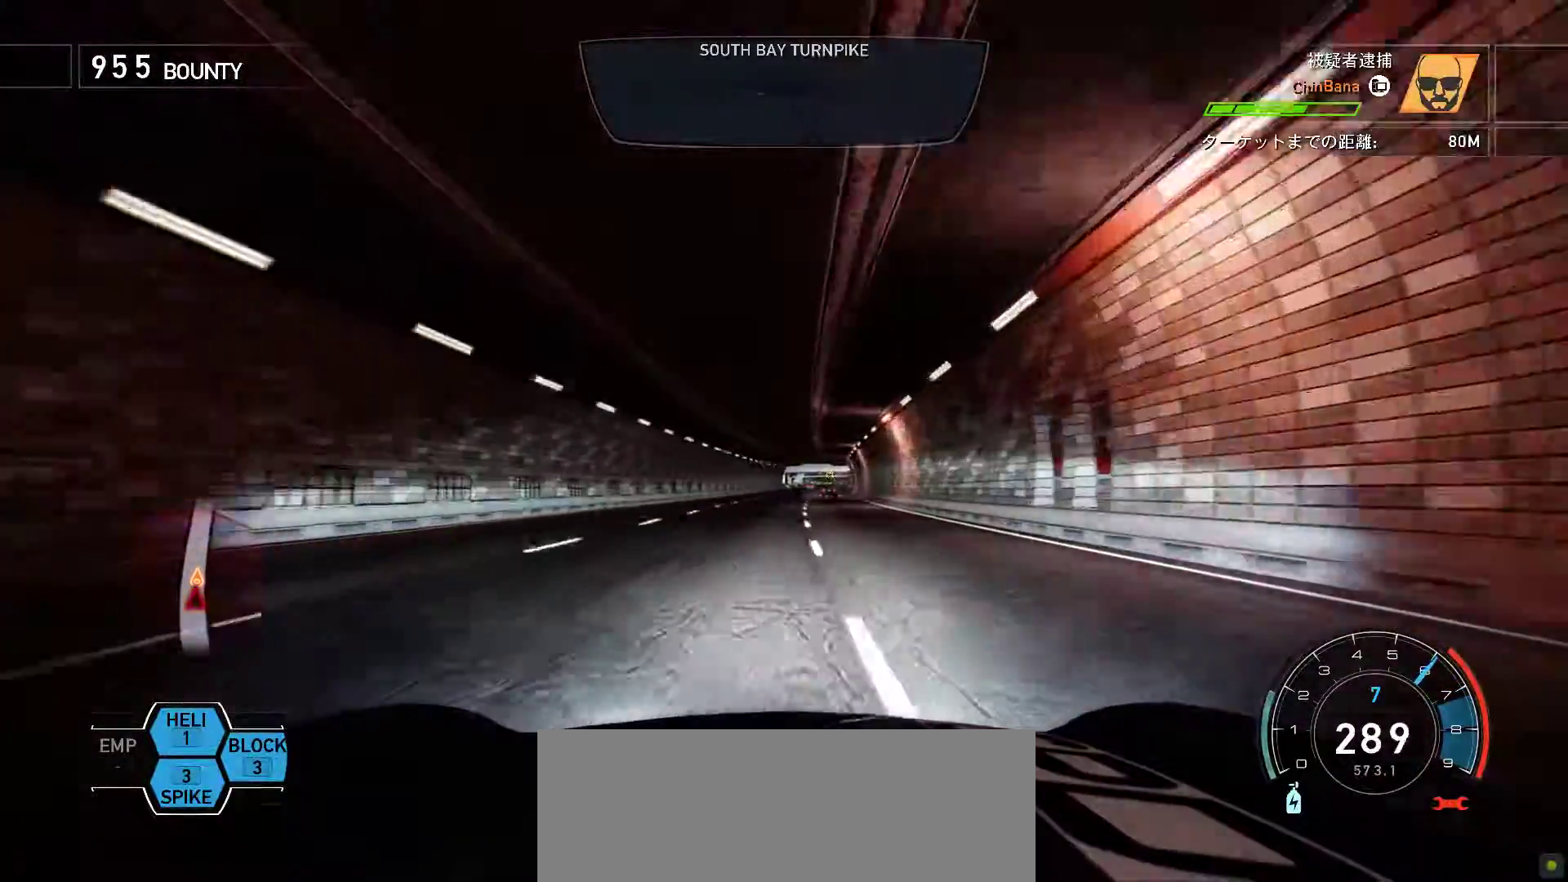
{"keys": ["k"], "events": [[100, "f", "up"], [183, "f", "down"], [250, "f", "up"]]}
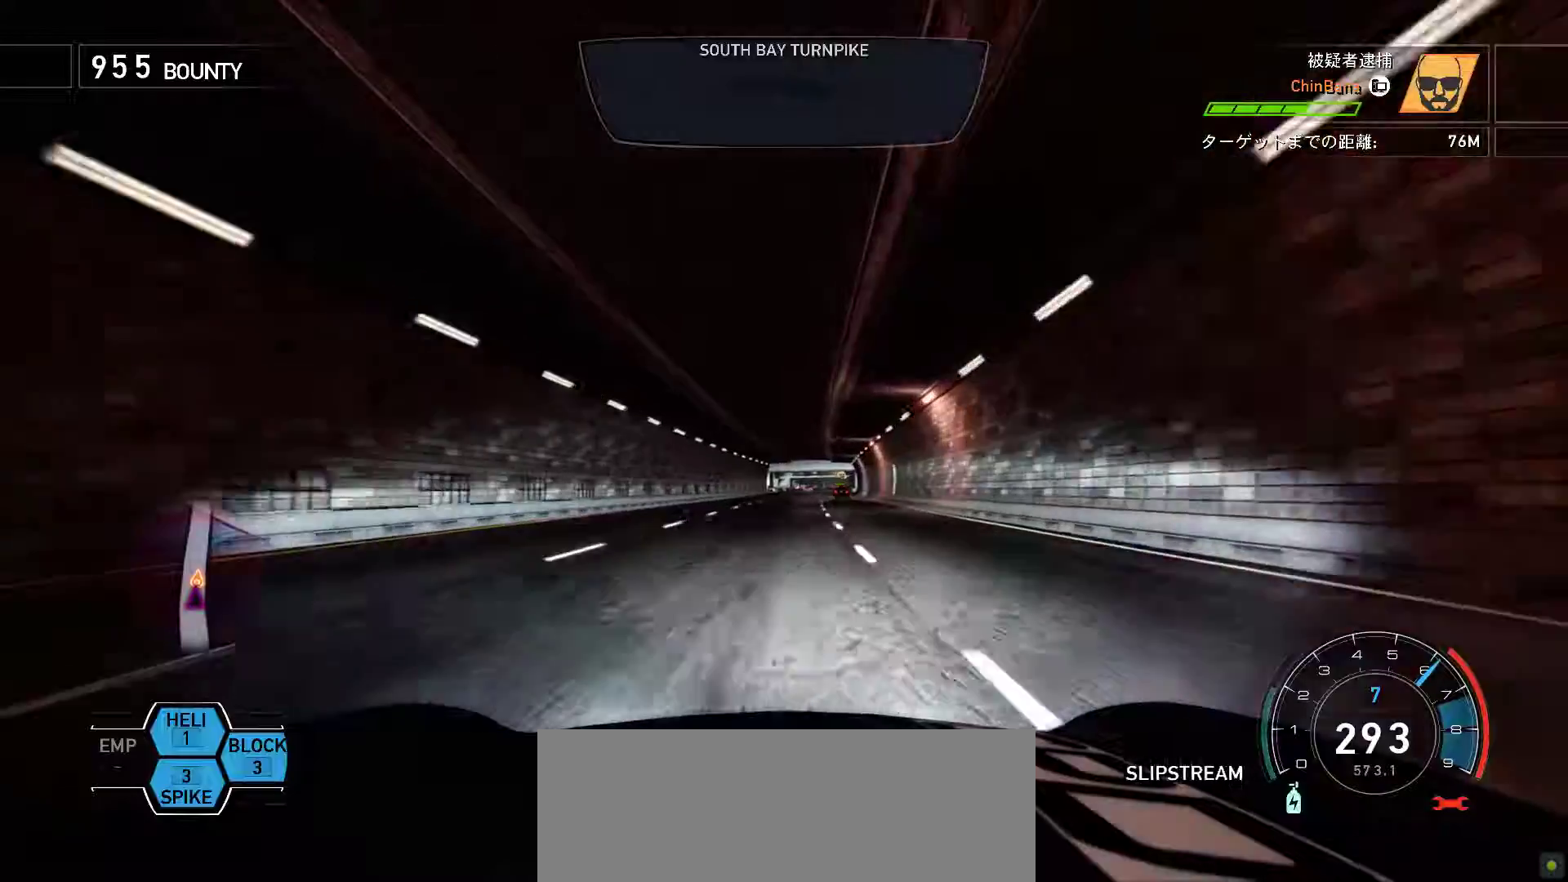
{"keys": [], "events": [[33, "f", "down"], [467, "f", "up"], [500, "k", "up"]]}
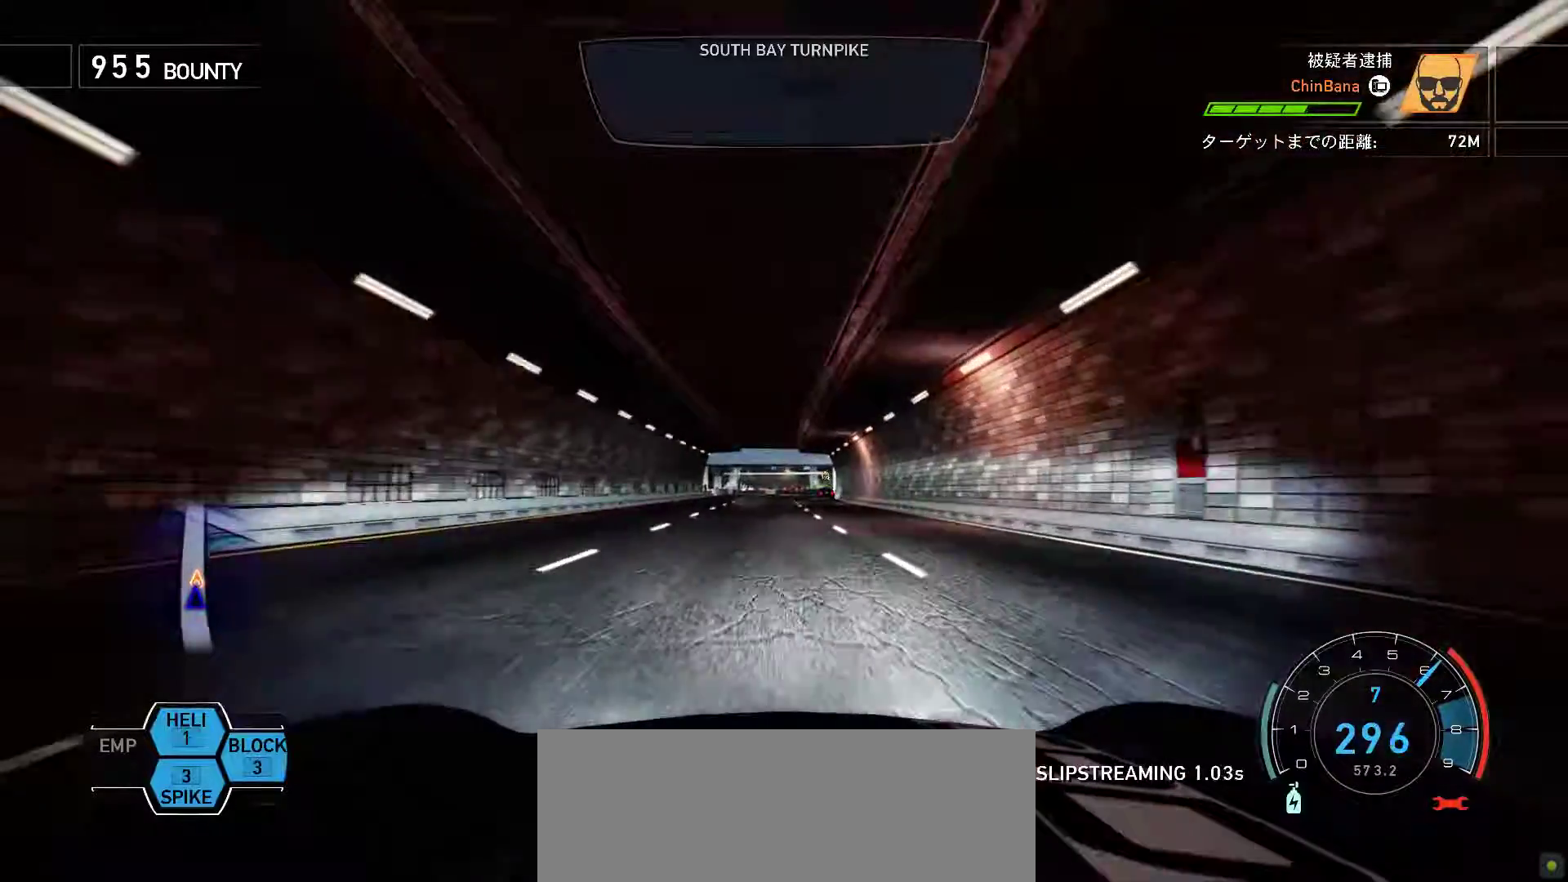
{"keys": ["j"], "events": [[50, "j", "down"], [133, "s", "down"], [350, "s", "up"]]}
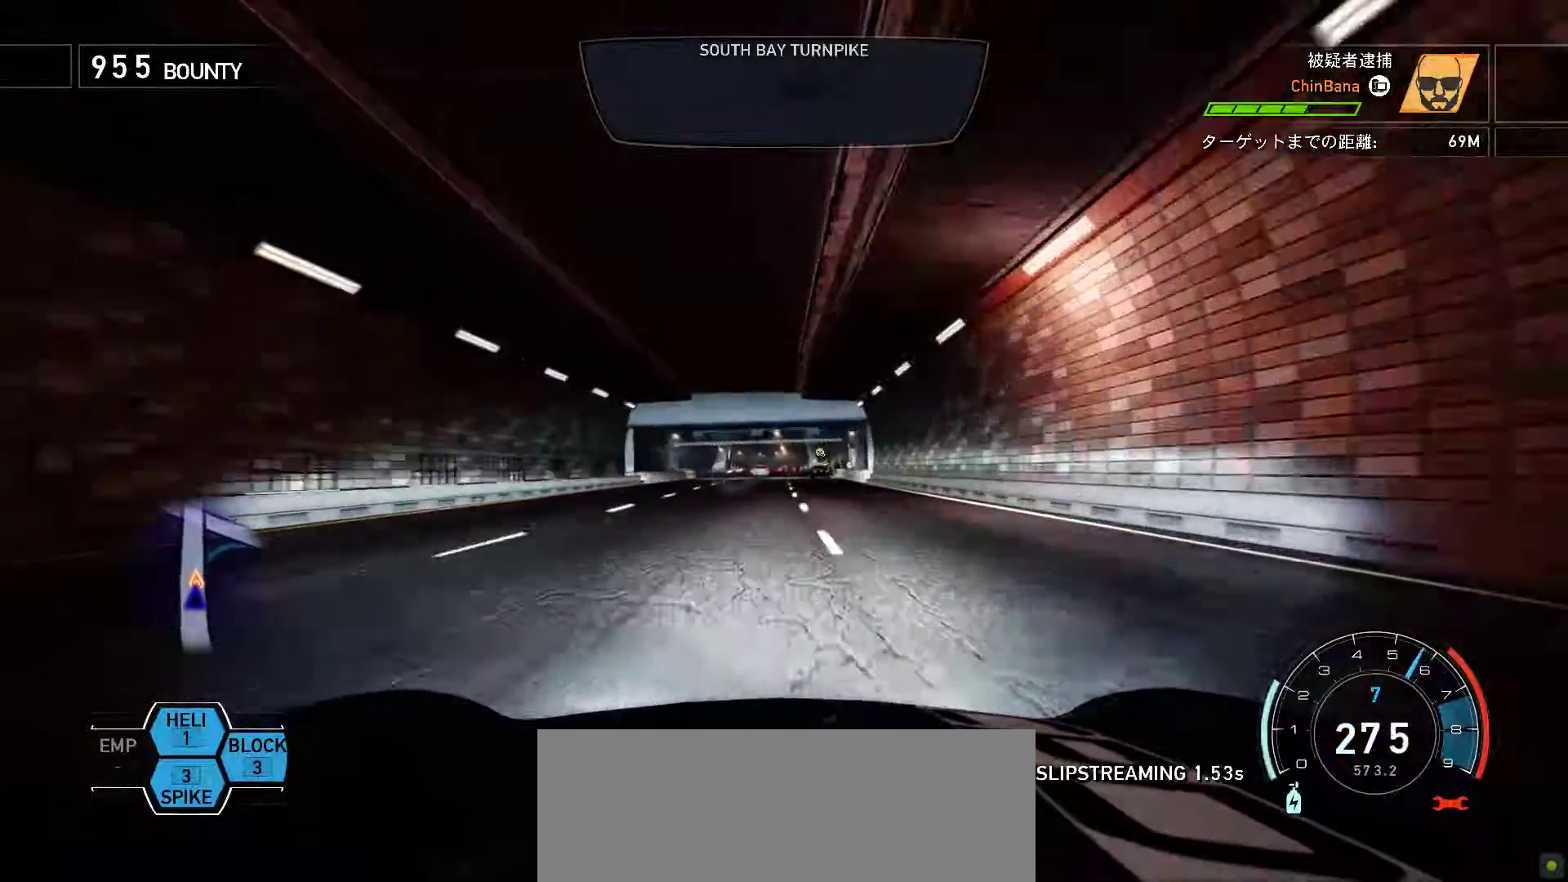
{"keys": ["k"], "events": [[117, "f", "down"], [233, "f", "up"], [250, "j", "up"], [333, "k", "down"]]}
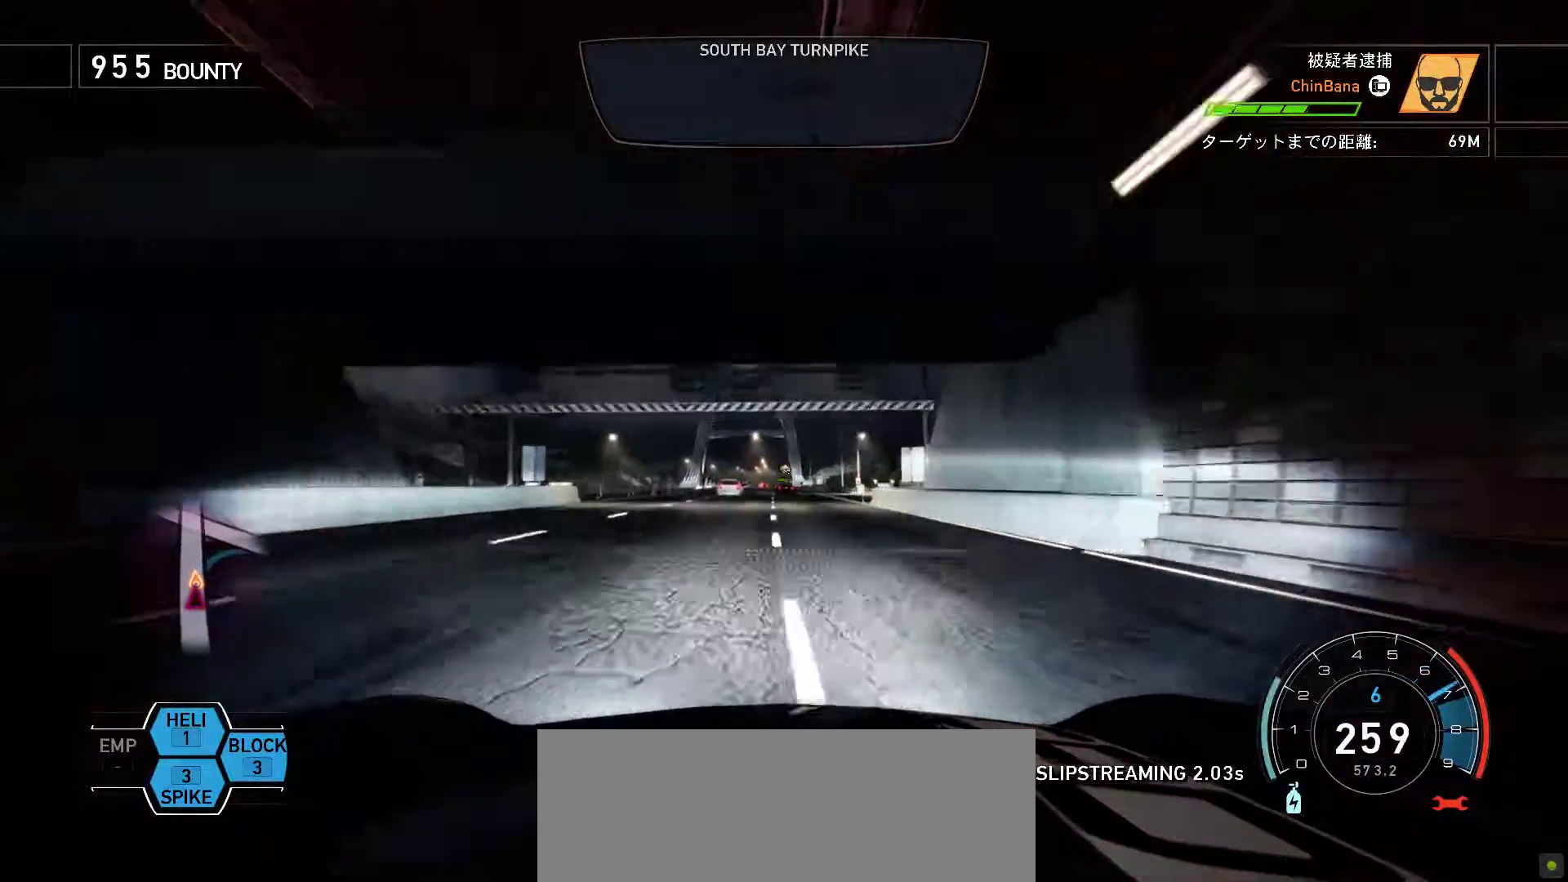
{"keys": ["k", "s"], "events": [[250, "f", "down"], [367, "f", "up"], [500, "s", "down"]]}
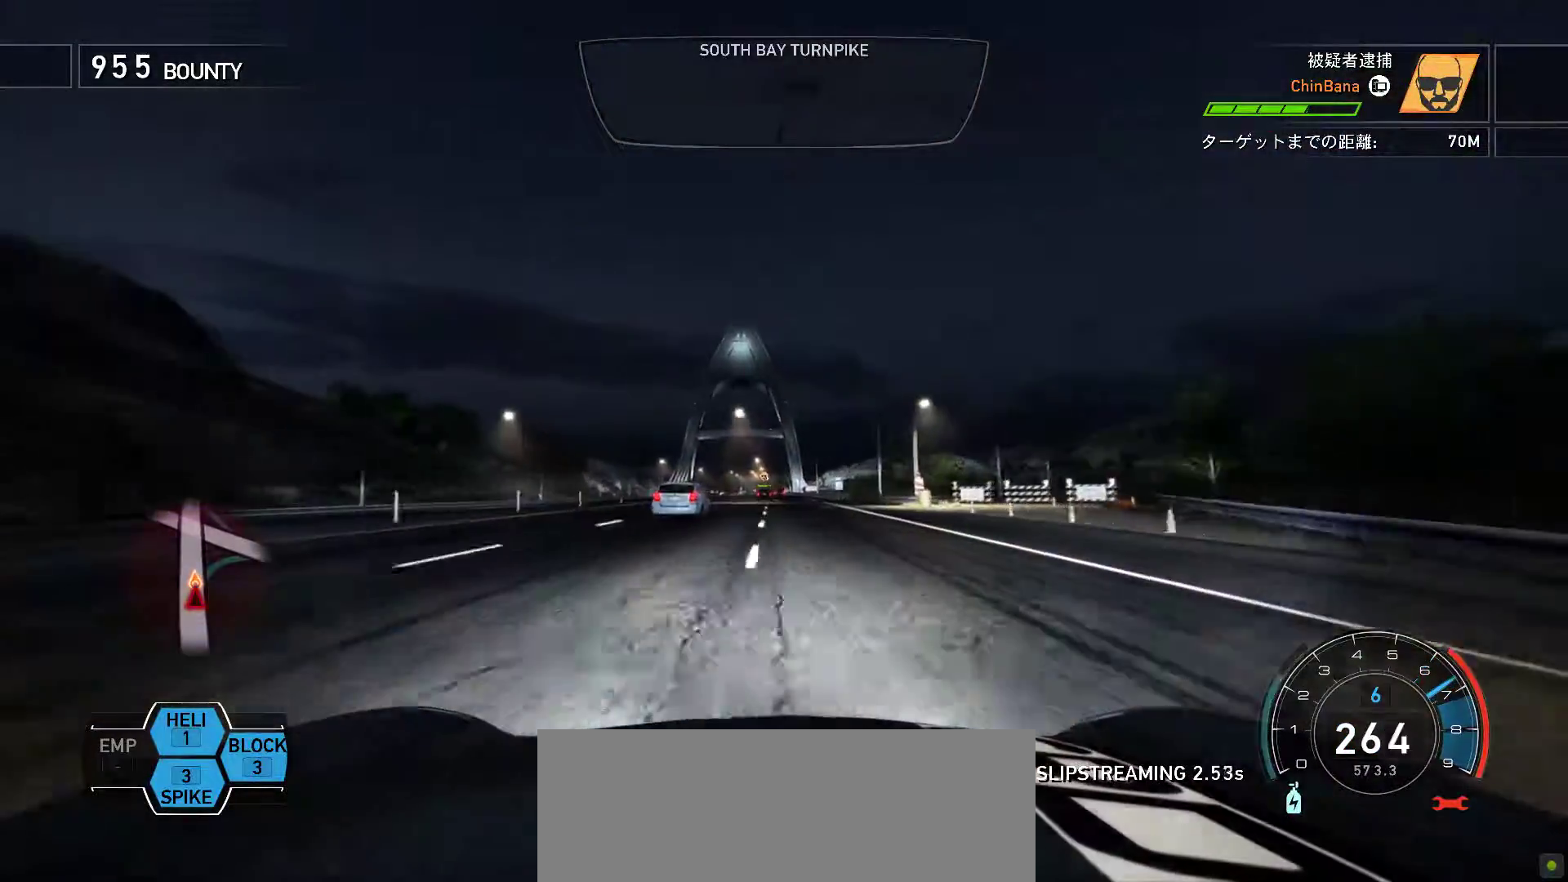
{"keys": ["k"], "events": [[250, "s", "up"]]}
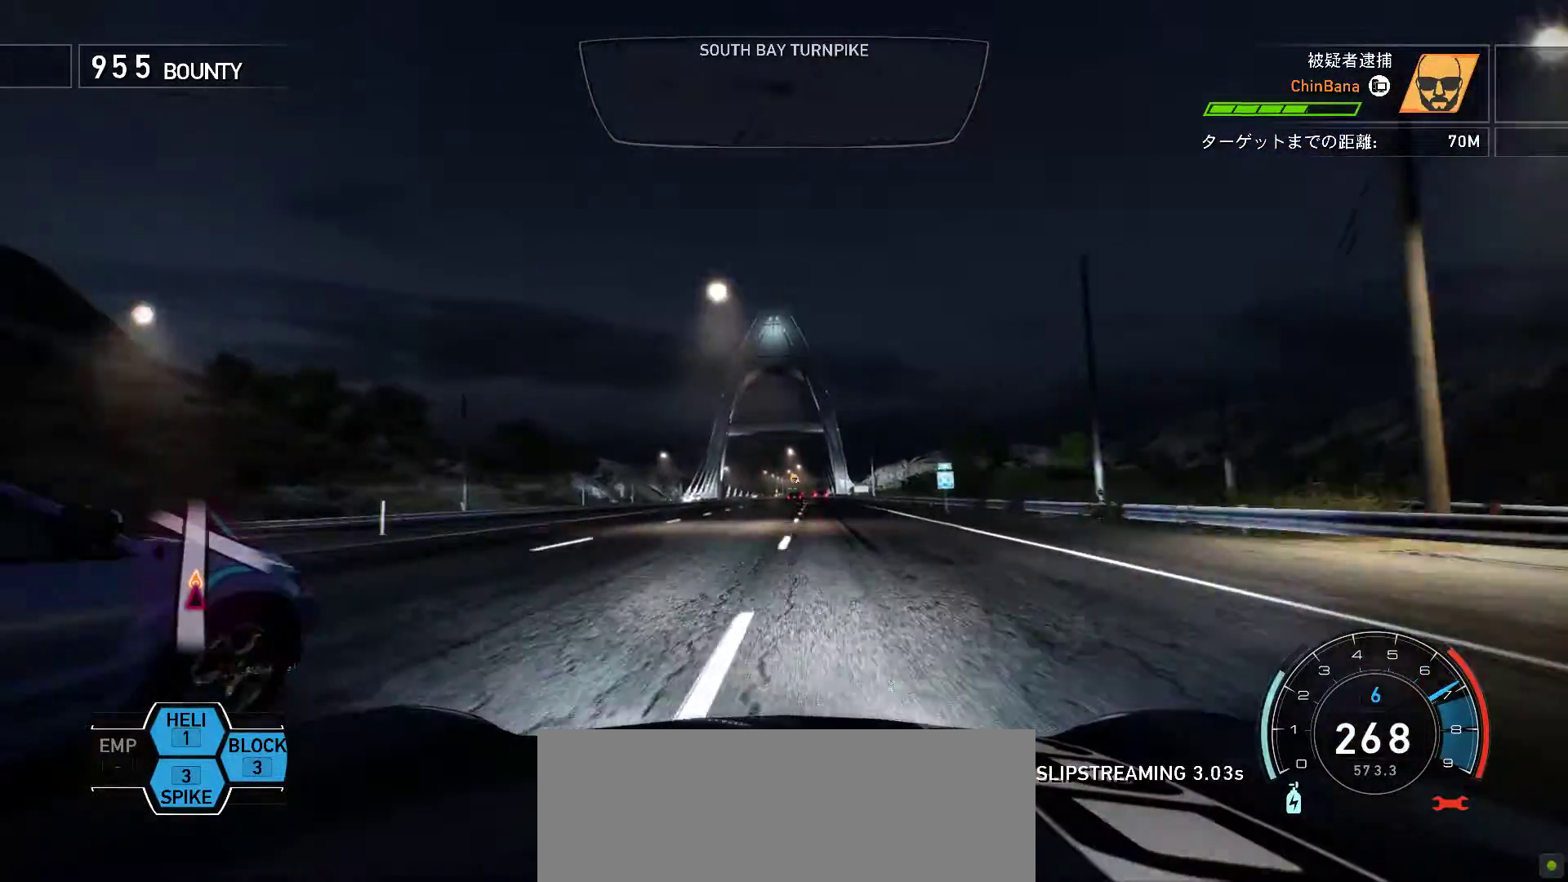
{"keys": ["k"], "events": [[100, "s", "down"], [267, "s", "up"]]}
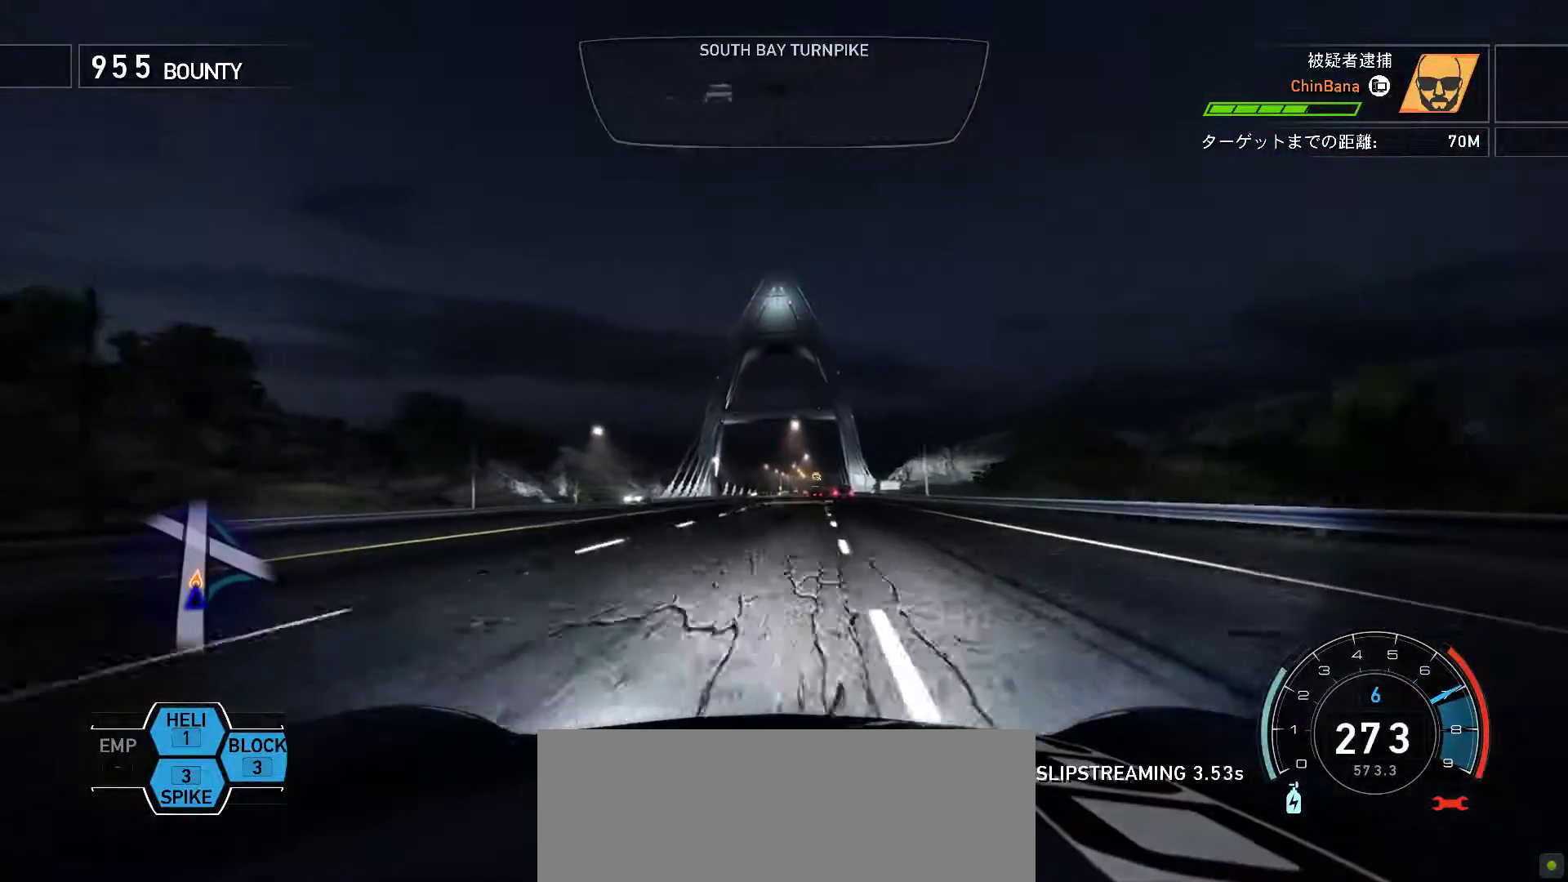
{"keys": ["f", "k"], "events": [[233, "f", "down"], [317, "f", "up"], [467, "f", "down"]]}
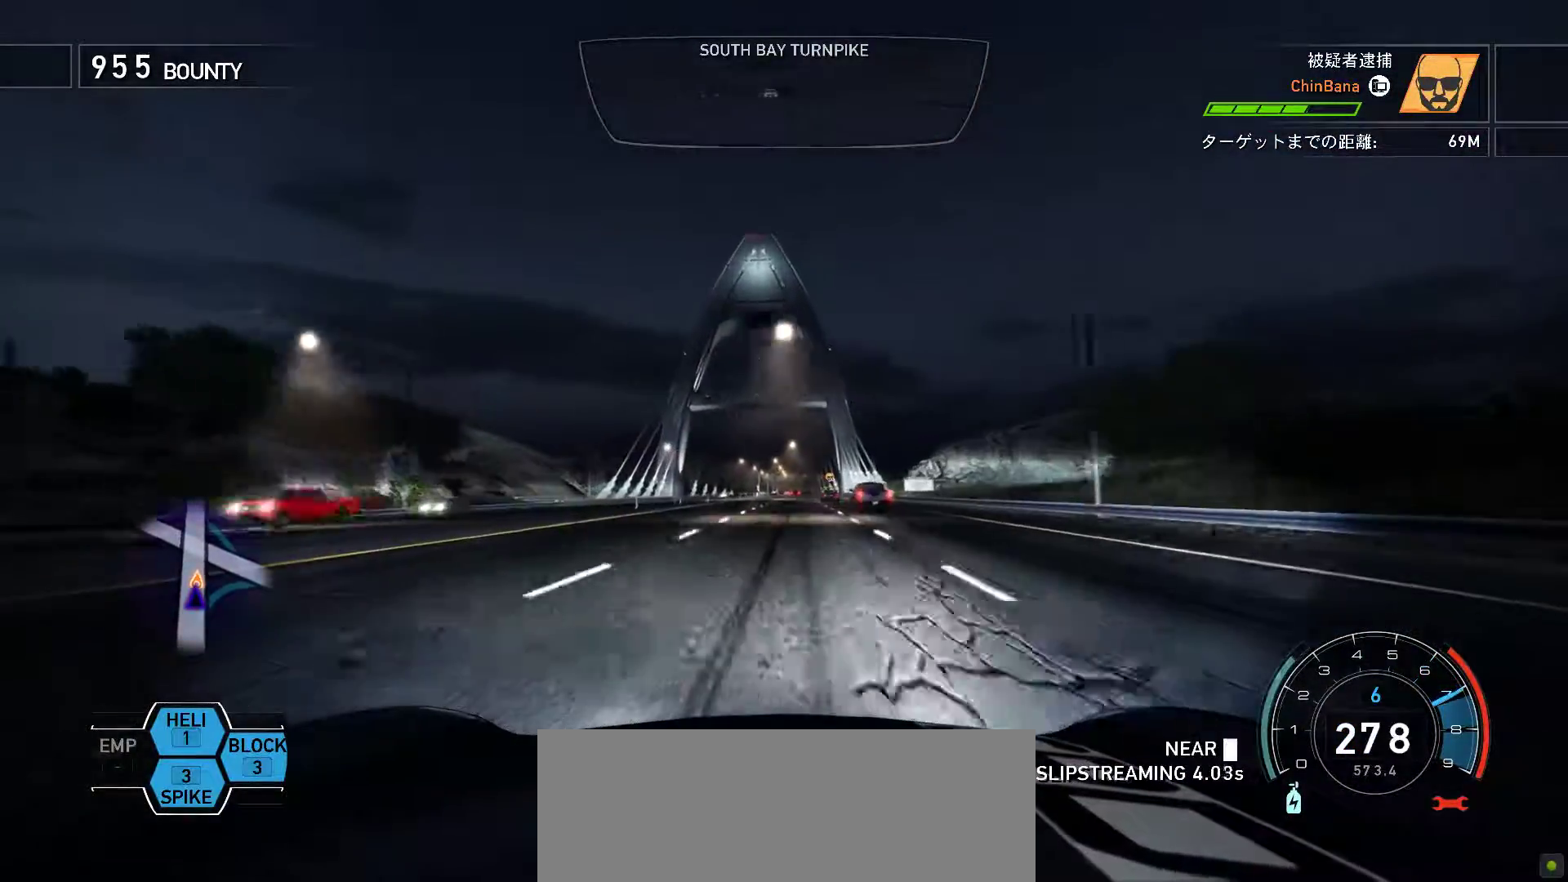
{"keys": ["k"], "events": [[133, "f", "up"], [233, "f", "down"], [467, "f", "up"]]}
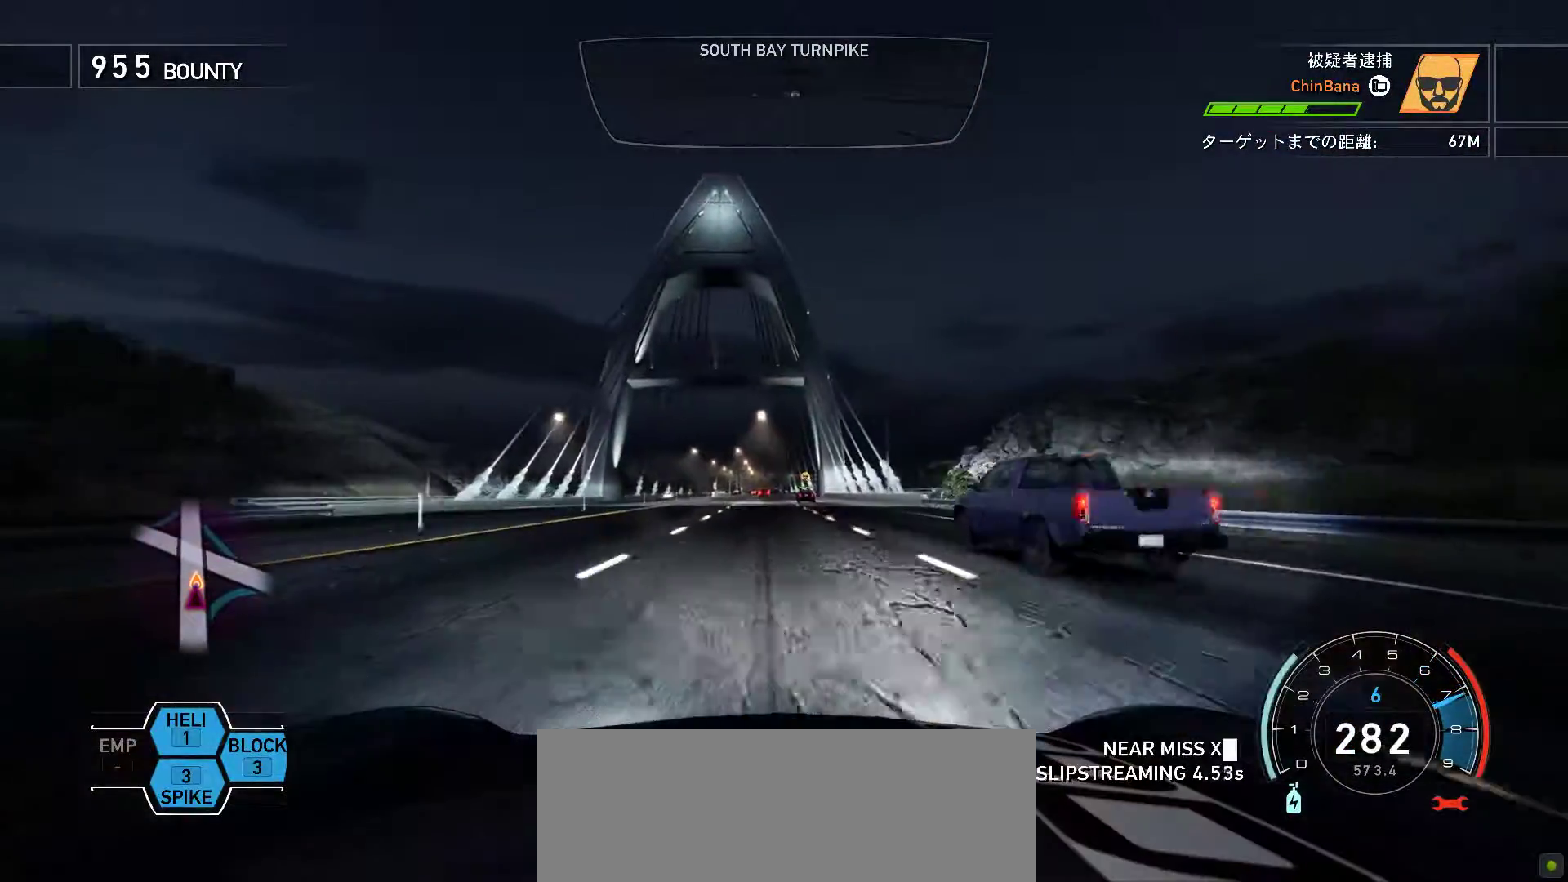
{"keys": ["k"], "events": [[250, "s", "down"], [367, "s", "up"]]}
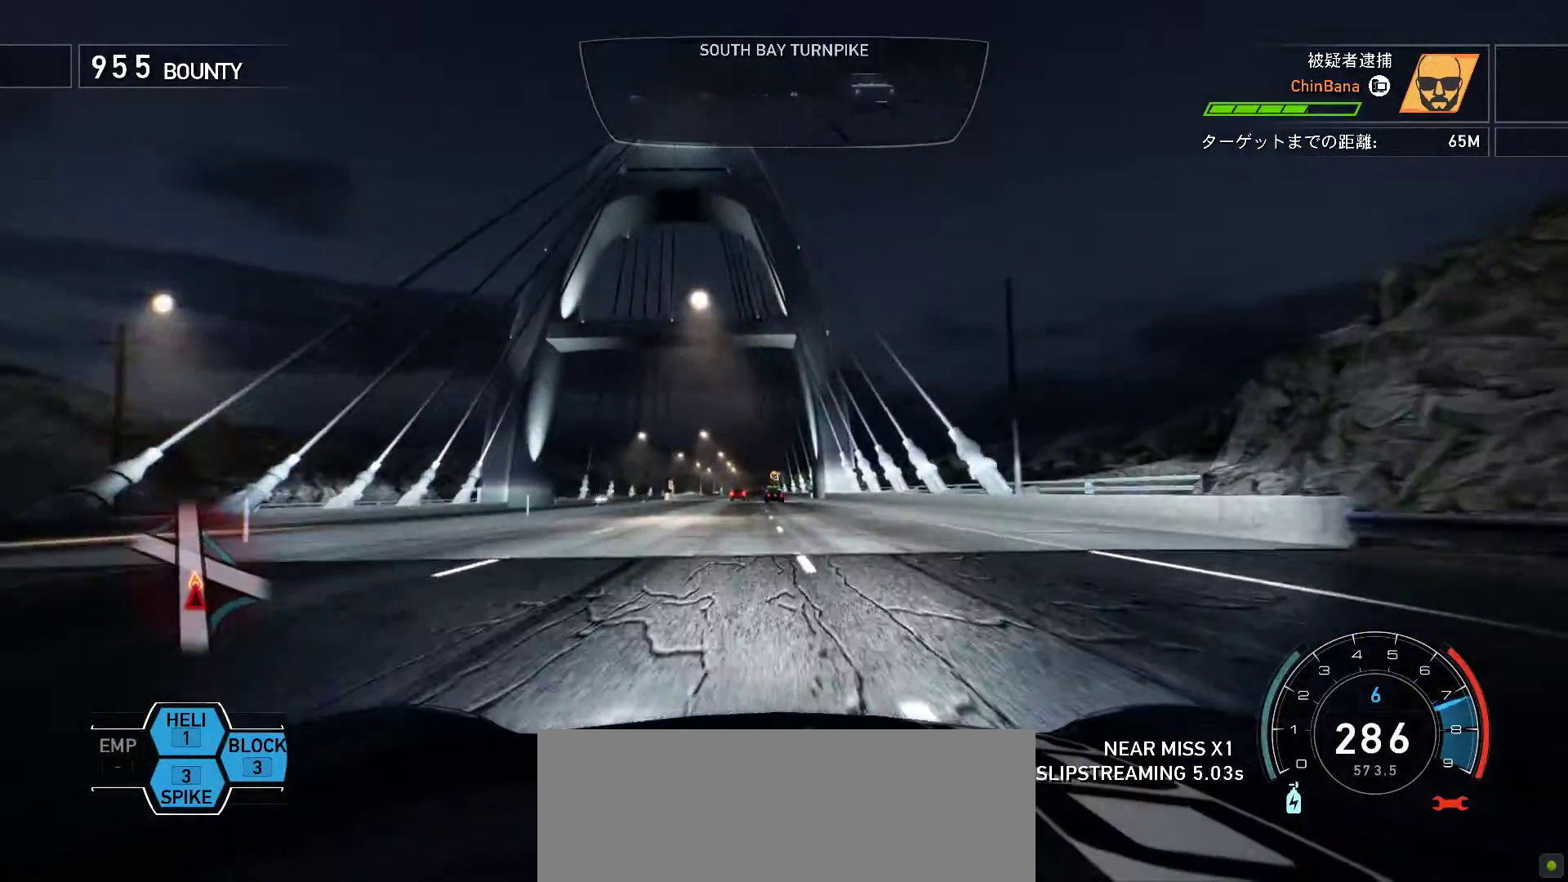
{"keys": ["k"], "events": [[50, "s", "down"], [150, "s", "up"]]}
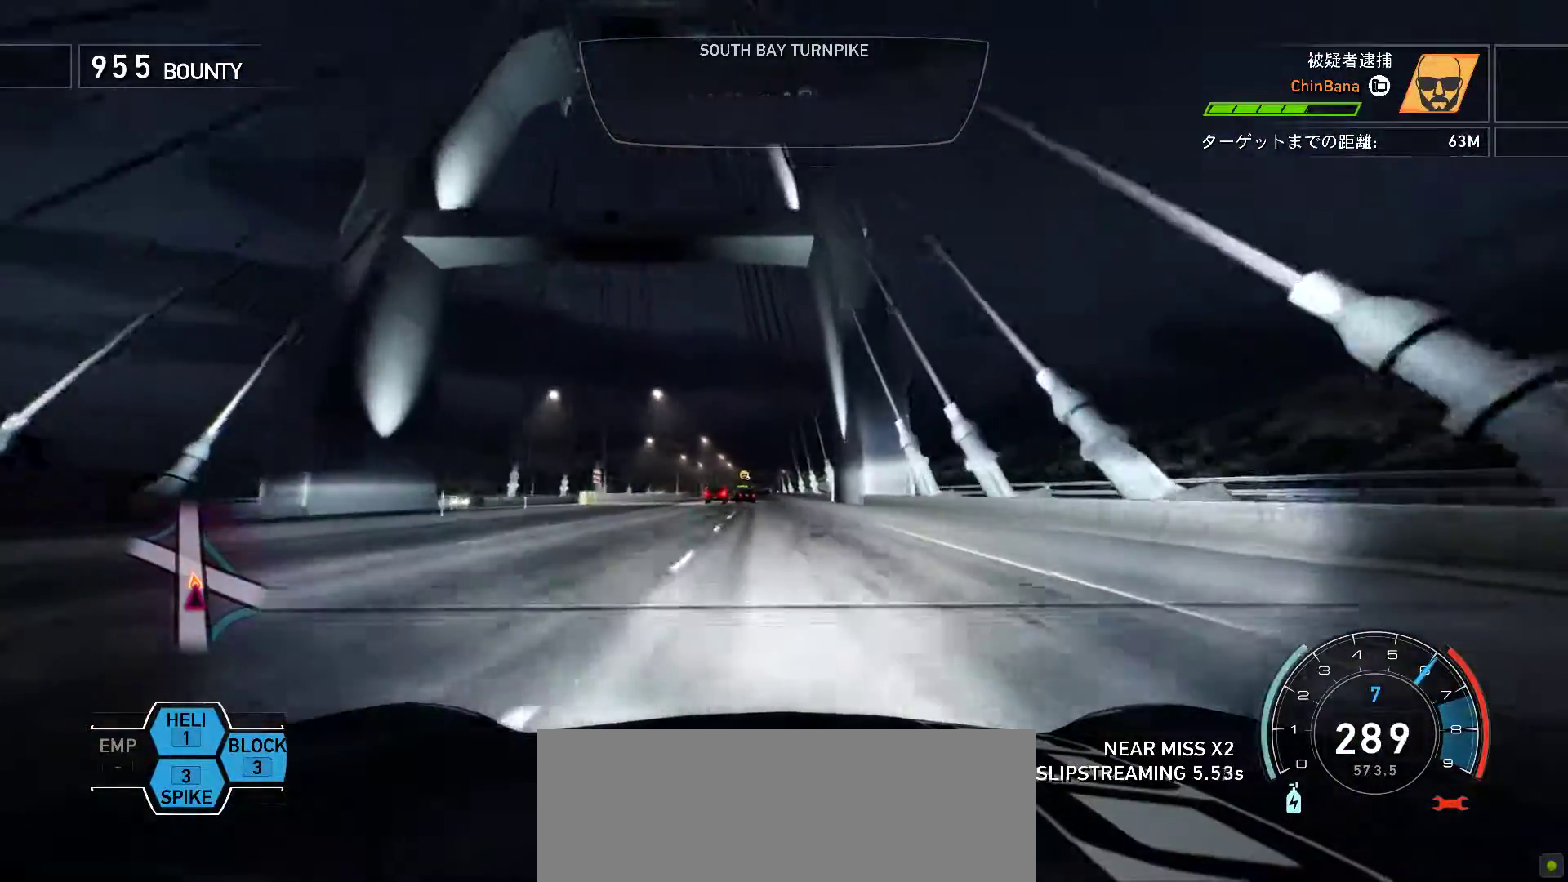
{"keys": ["k", "s"], "events": [[33, "s", "down"], [133, "s", "up"], [250, "s", "down"], [383, "s", "up"], [483, "s", "down"]]}
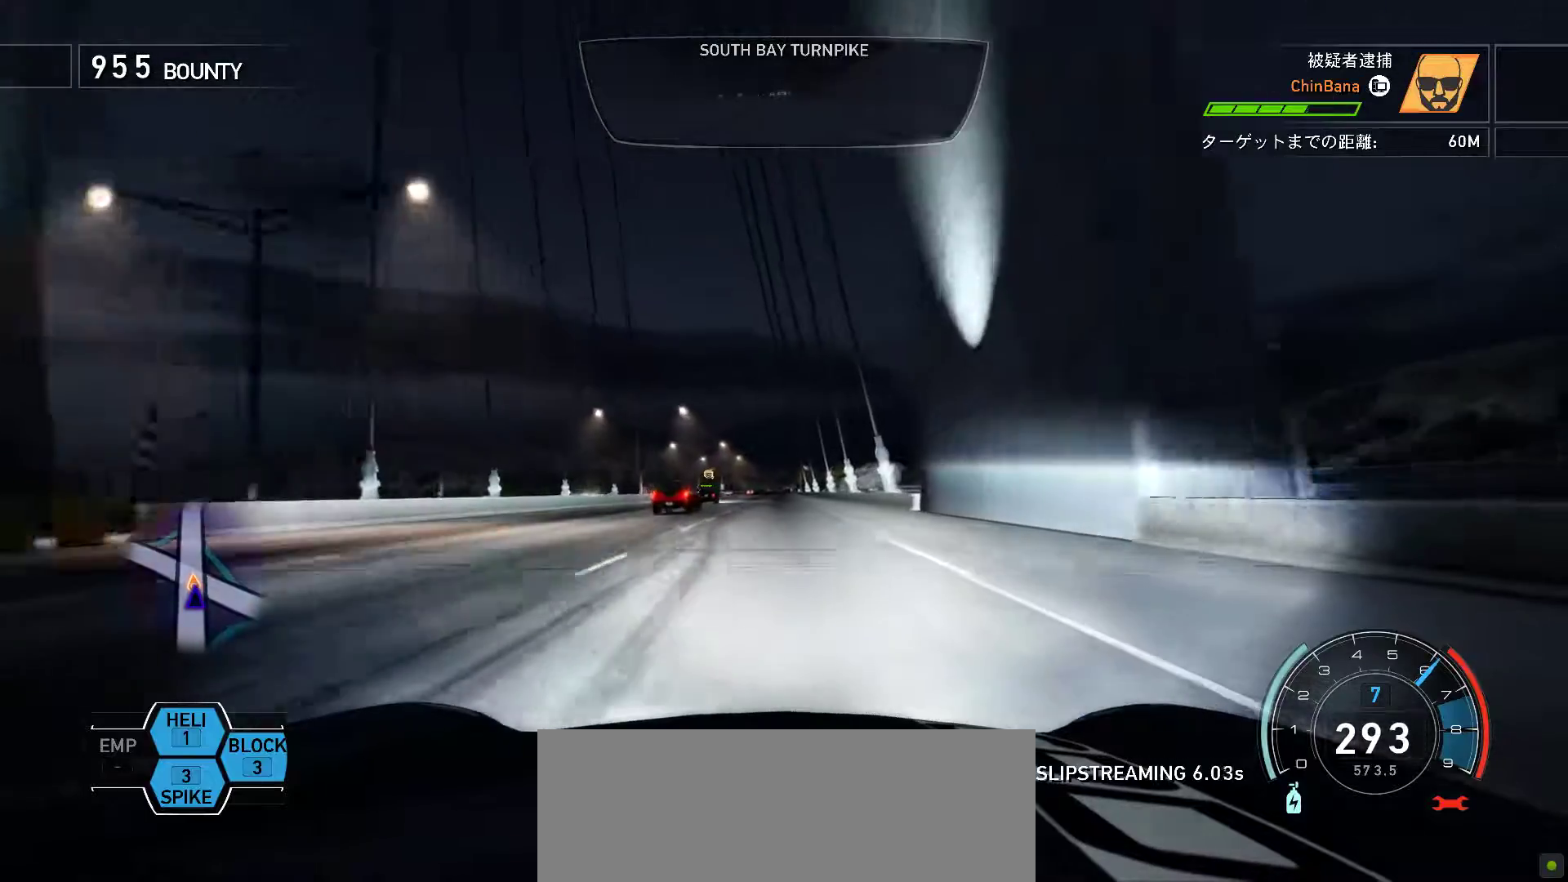
{"keys": ["j"], "events": [[117, "s", "up"], [233, "k", "up"], [267, "j", "down"], [267, "s", "down"], [300, "s", "up"]]}
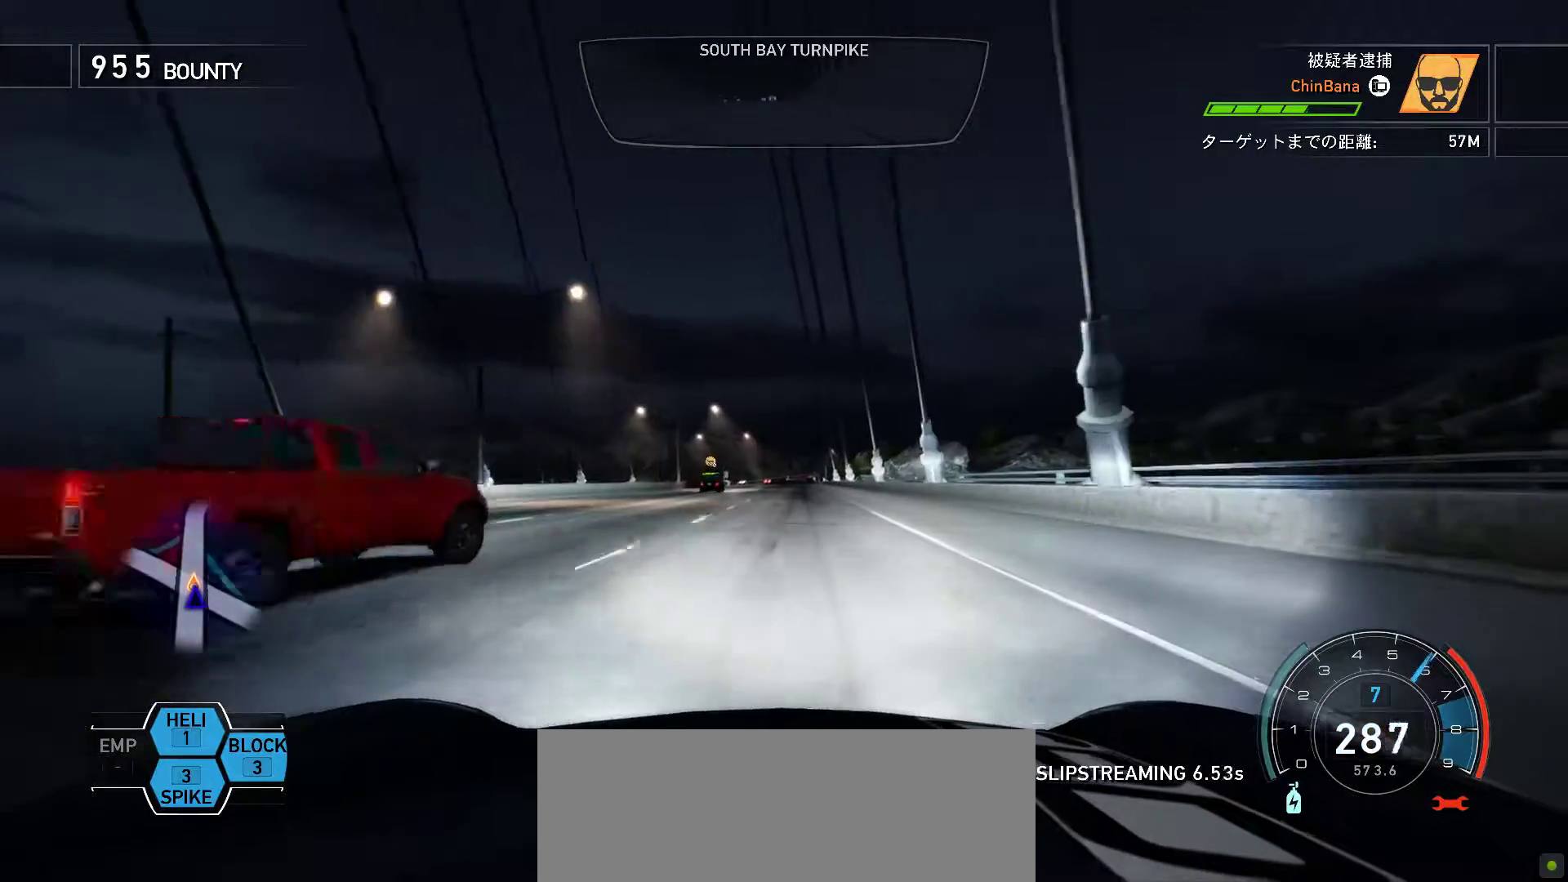
{"keys": ["j"], "events": []}
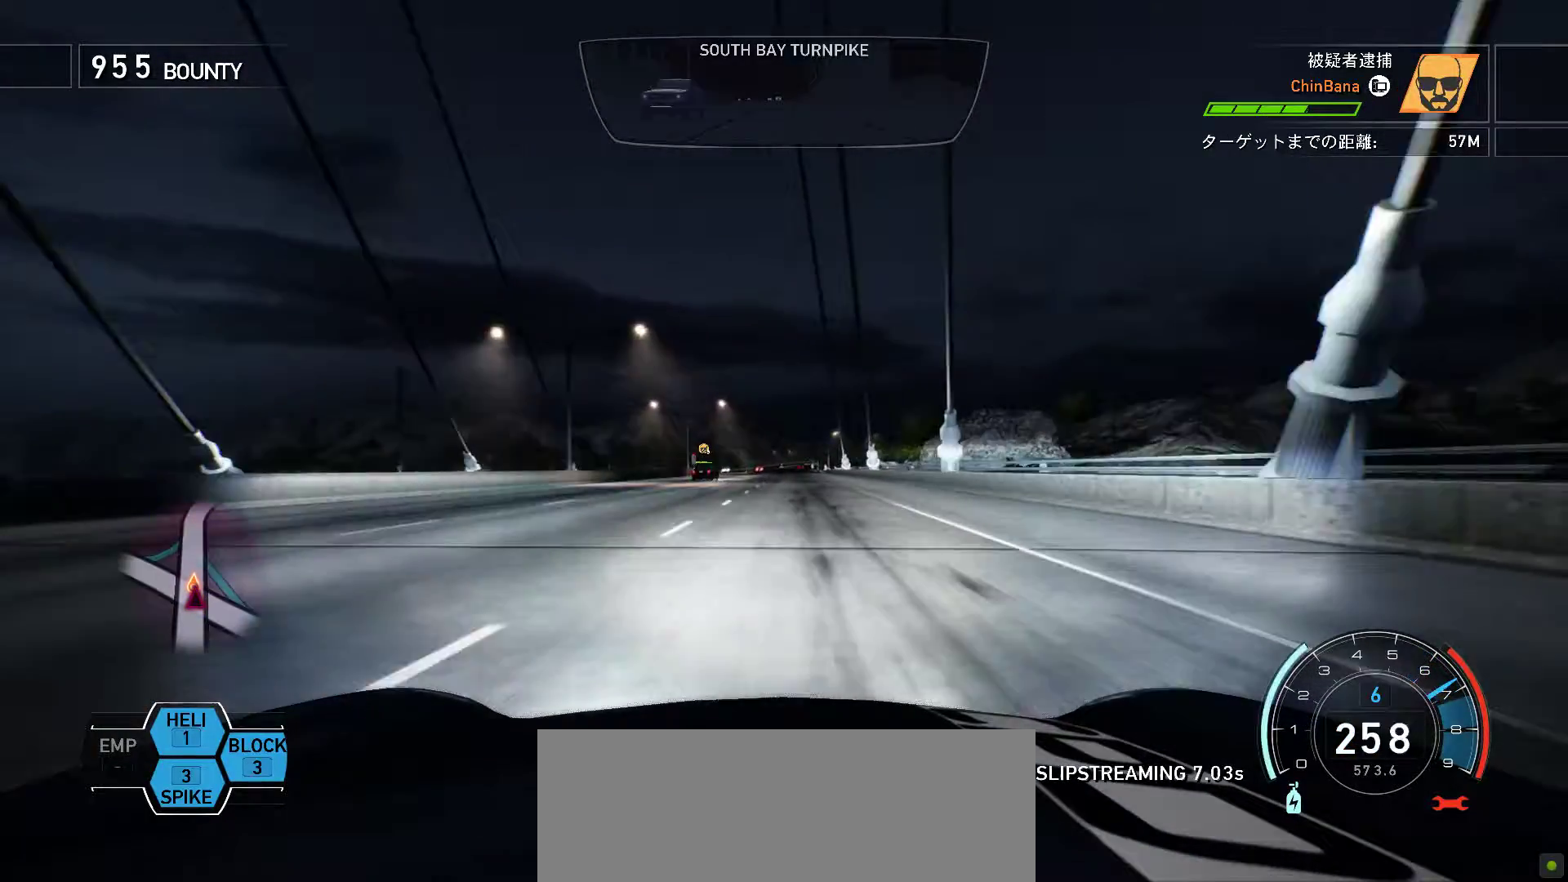
{"keys": ["k"], "events": [[400, "j", "up"], [450, "k", "down"]]}
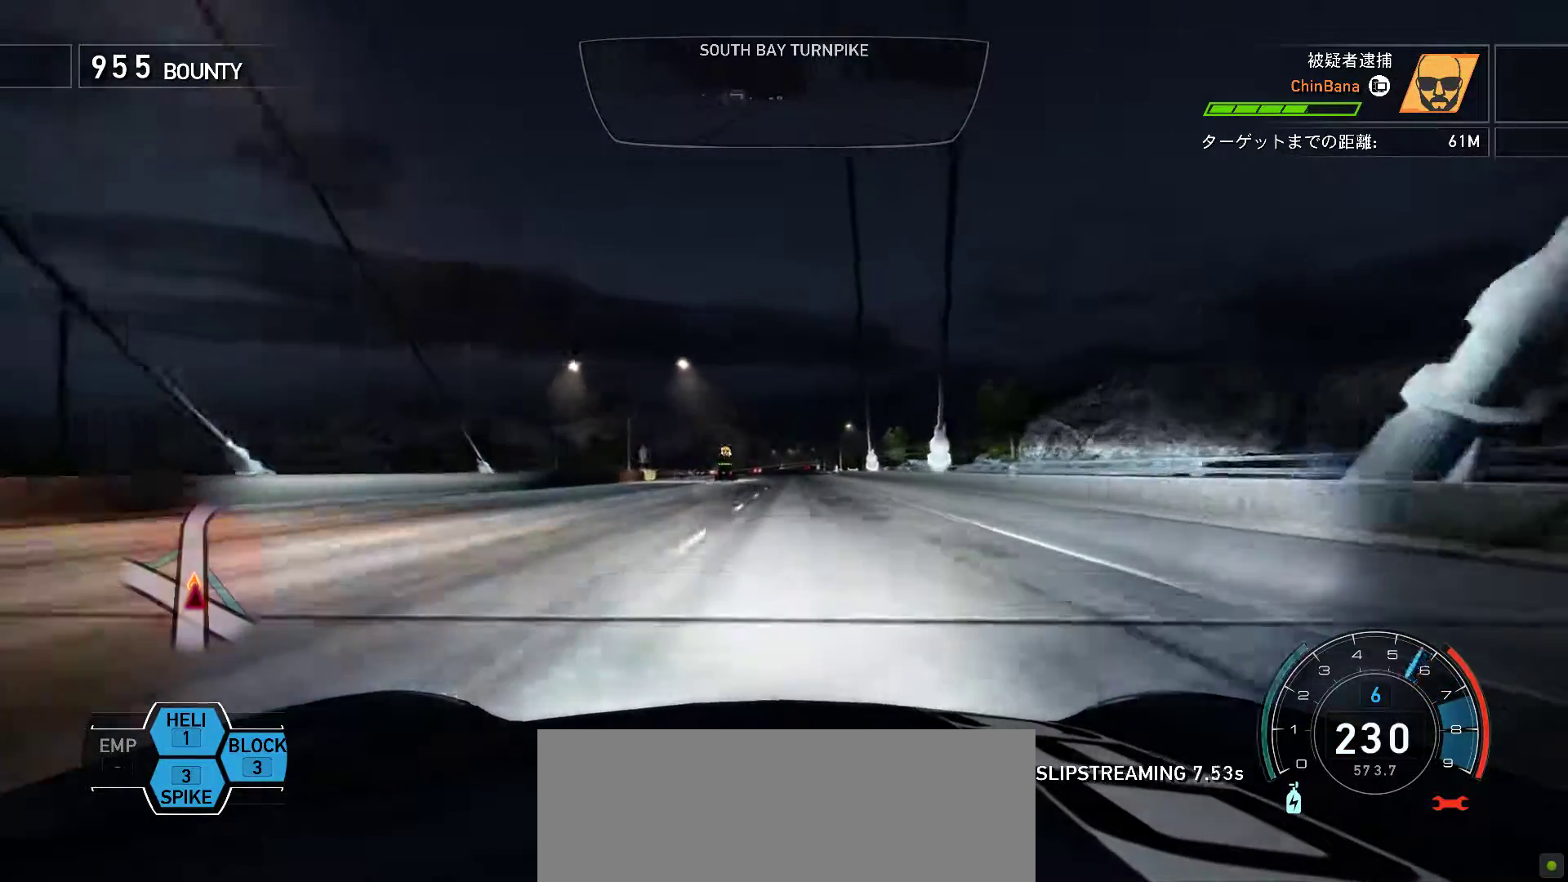
{"keys": ["k"], "events": []}
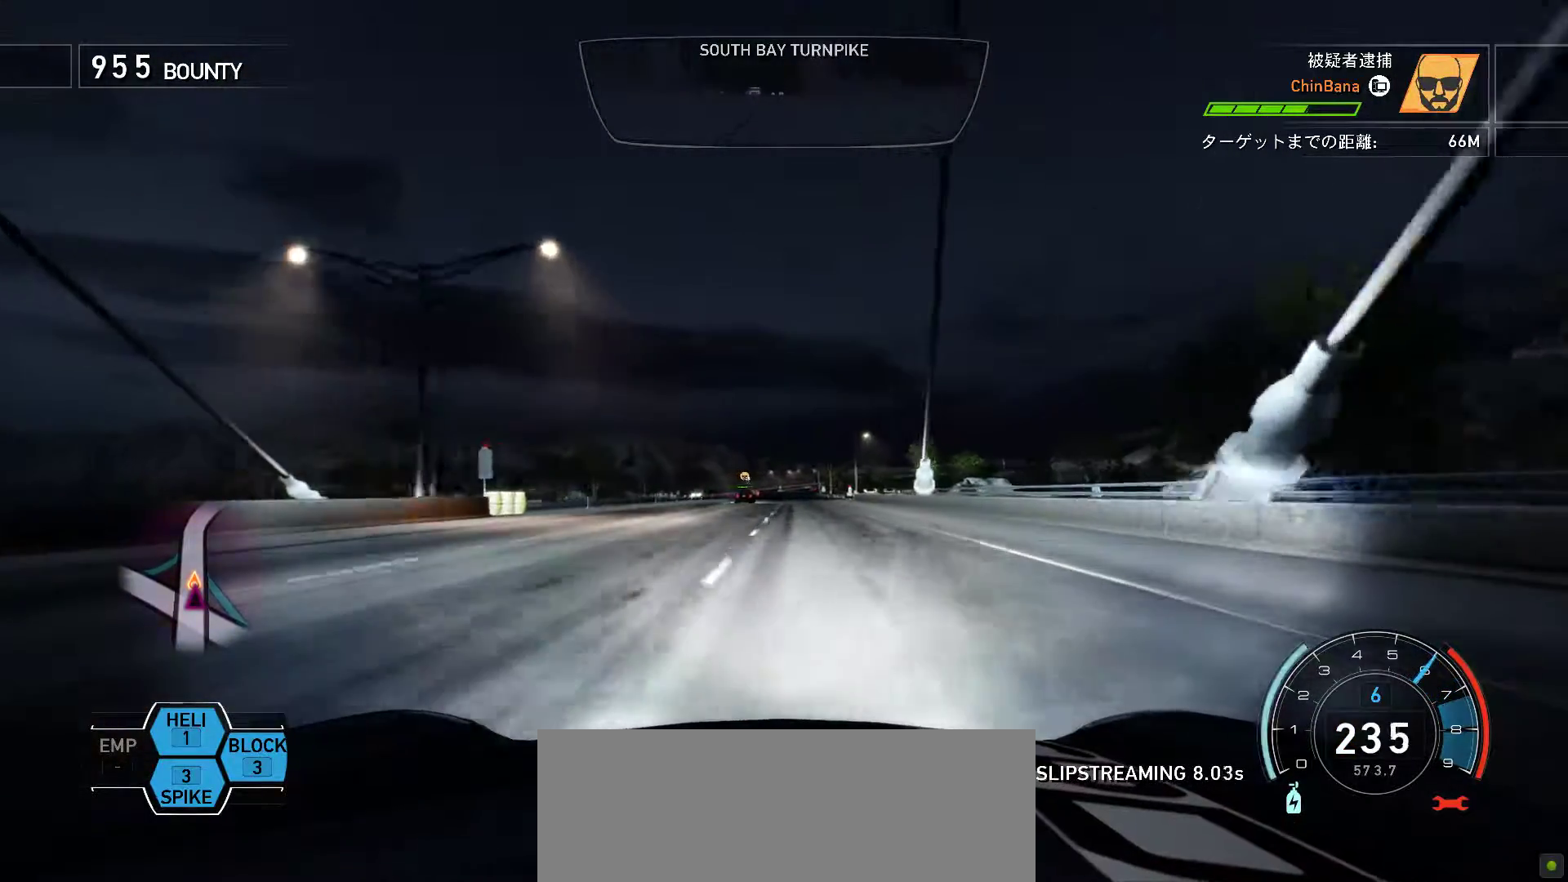
{"keys": ["k"], "events": [[33, "f", "down"], [150, "f", "up"]]}
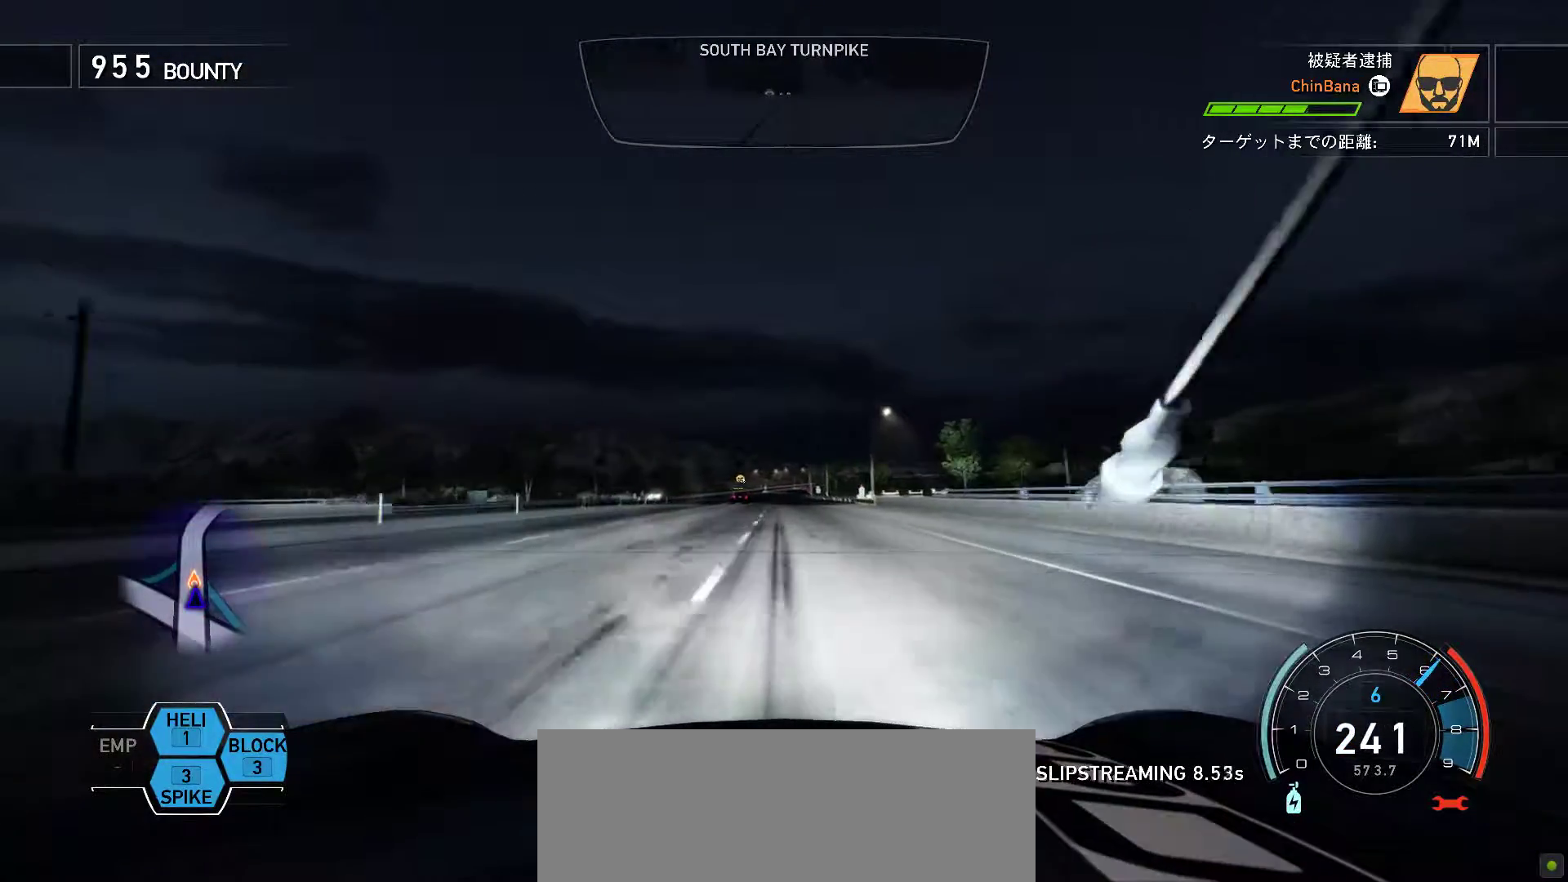
{"keys": ["k"], "events": []}
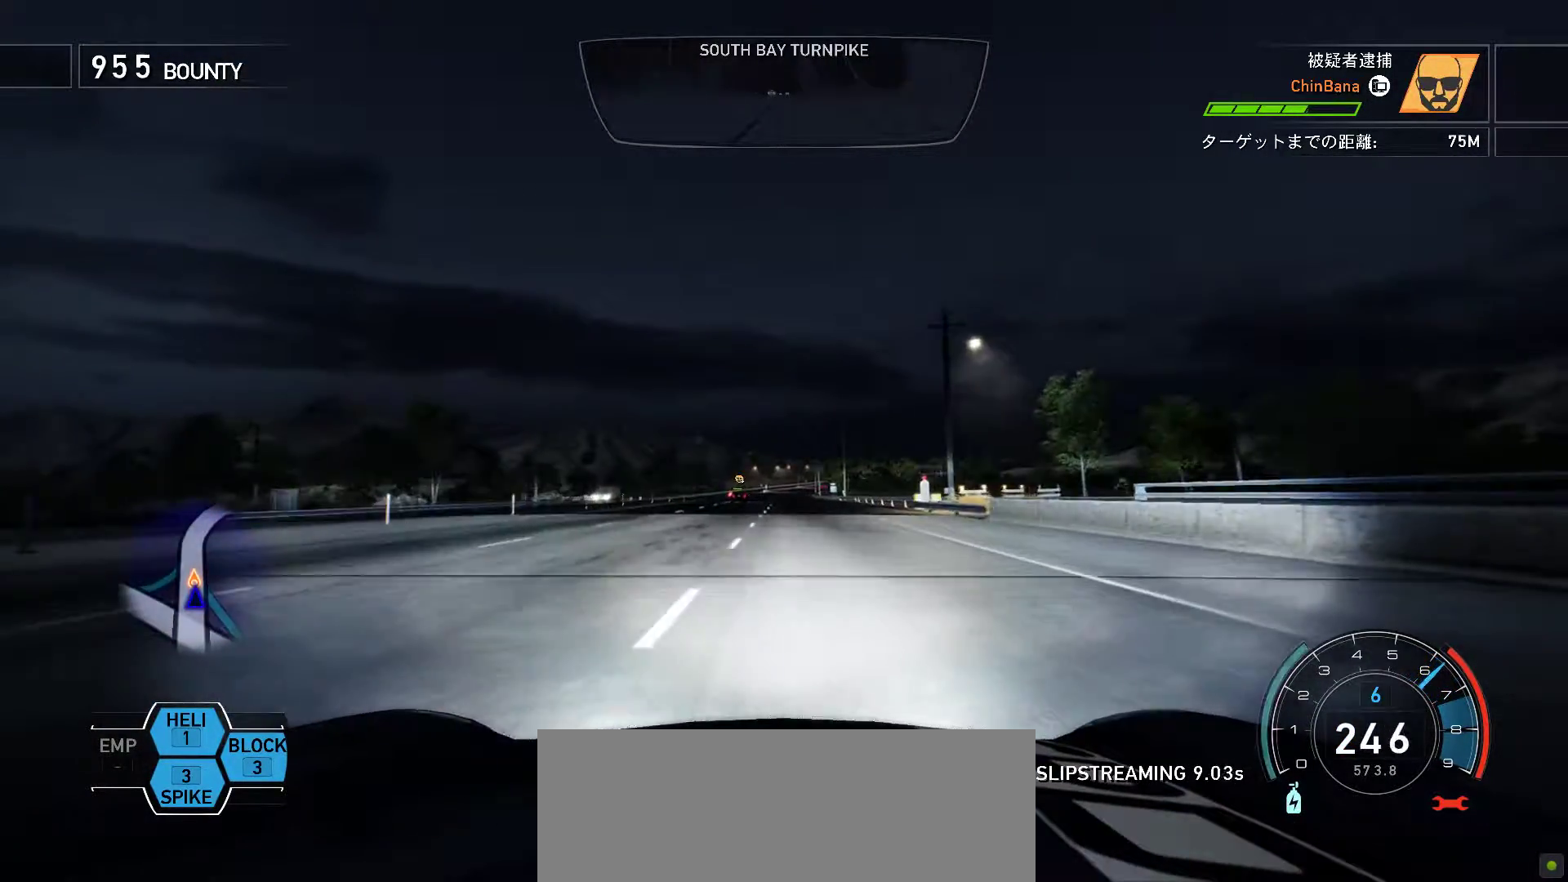
{"keys": ["k"], "events": []}
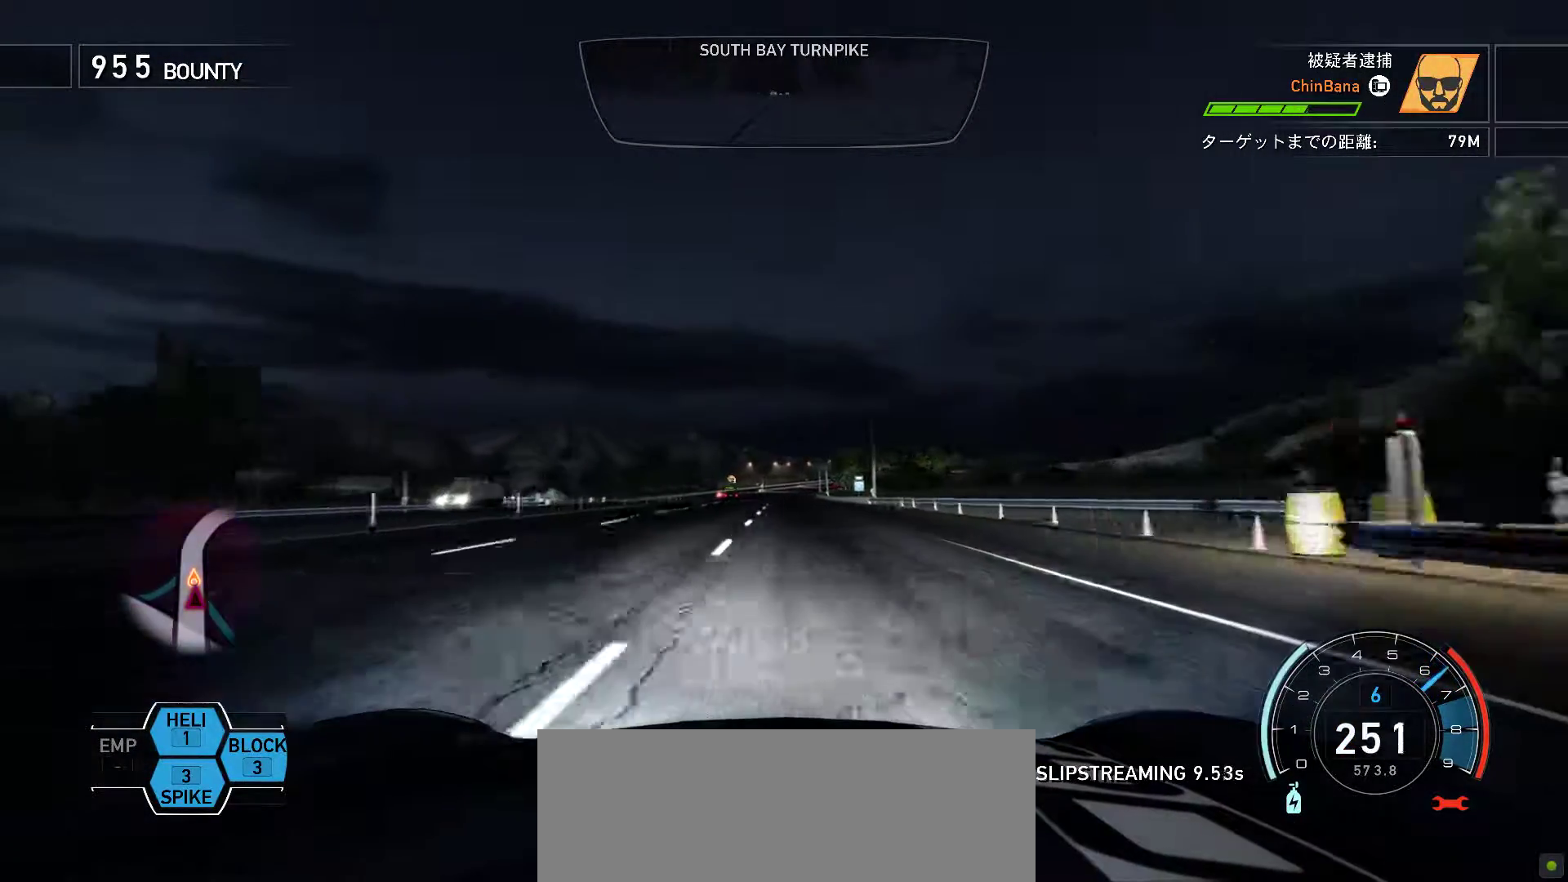
{"keys": ["k"], "events": []}
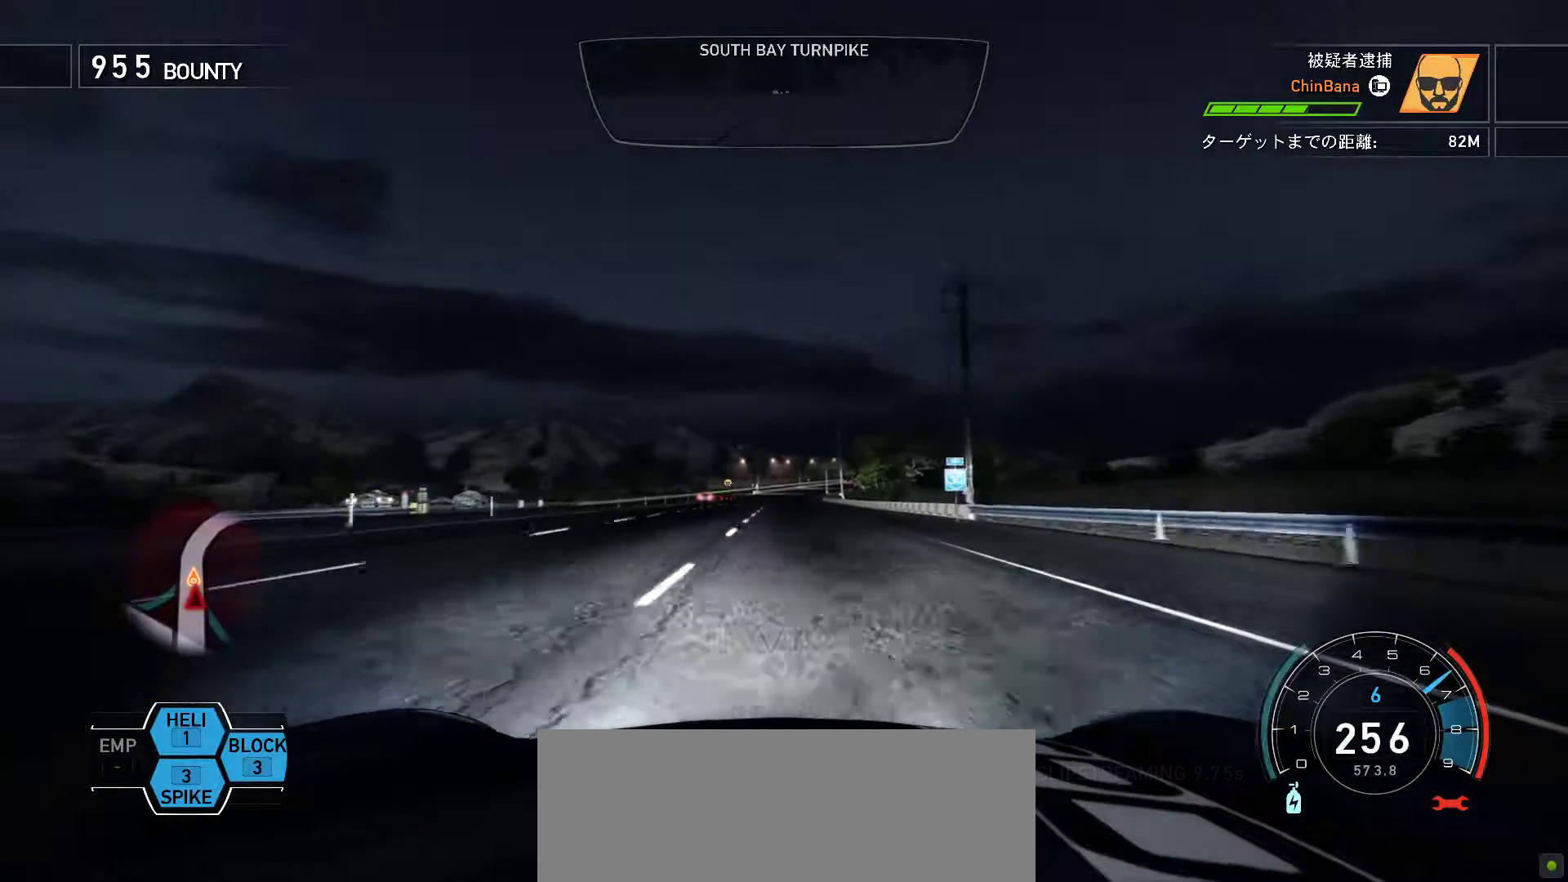
{"keys": ["k"], "events": []}